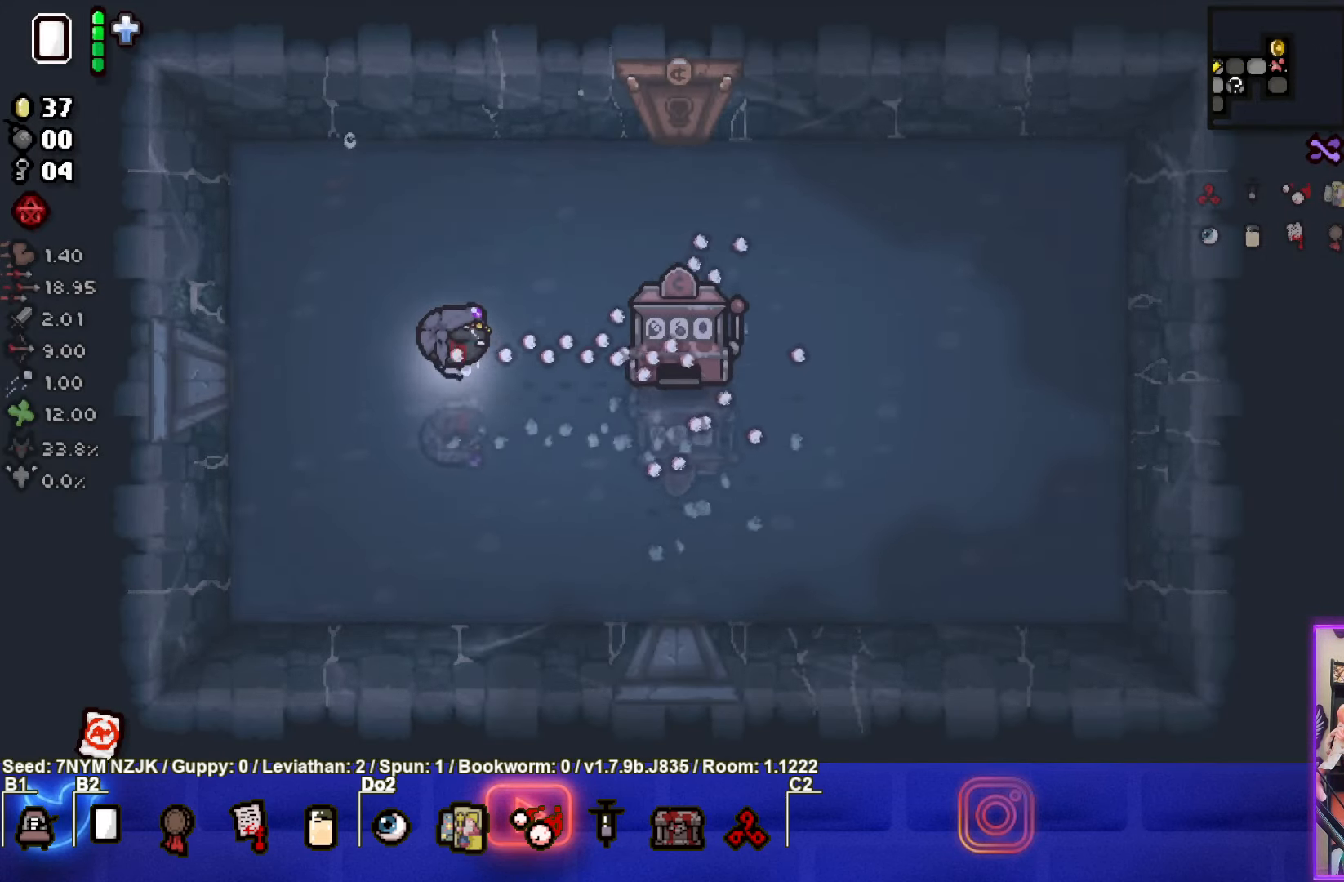
Gameplay with a controller (PlayStation layout); each line is a JSON object with the inputs held at the frame after it. "events" lists button and stick changes between this image and that frame as [ms after this image, input, new state], when the widget could be followed in between. Not read: right_stick.
{"buttons": ["CIRCLE"], "left_stick": "up", "events": [[500, "left_stick", "up"]]}
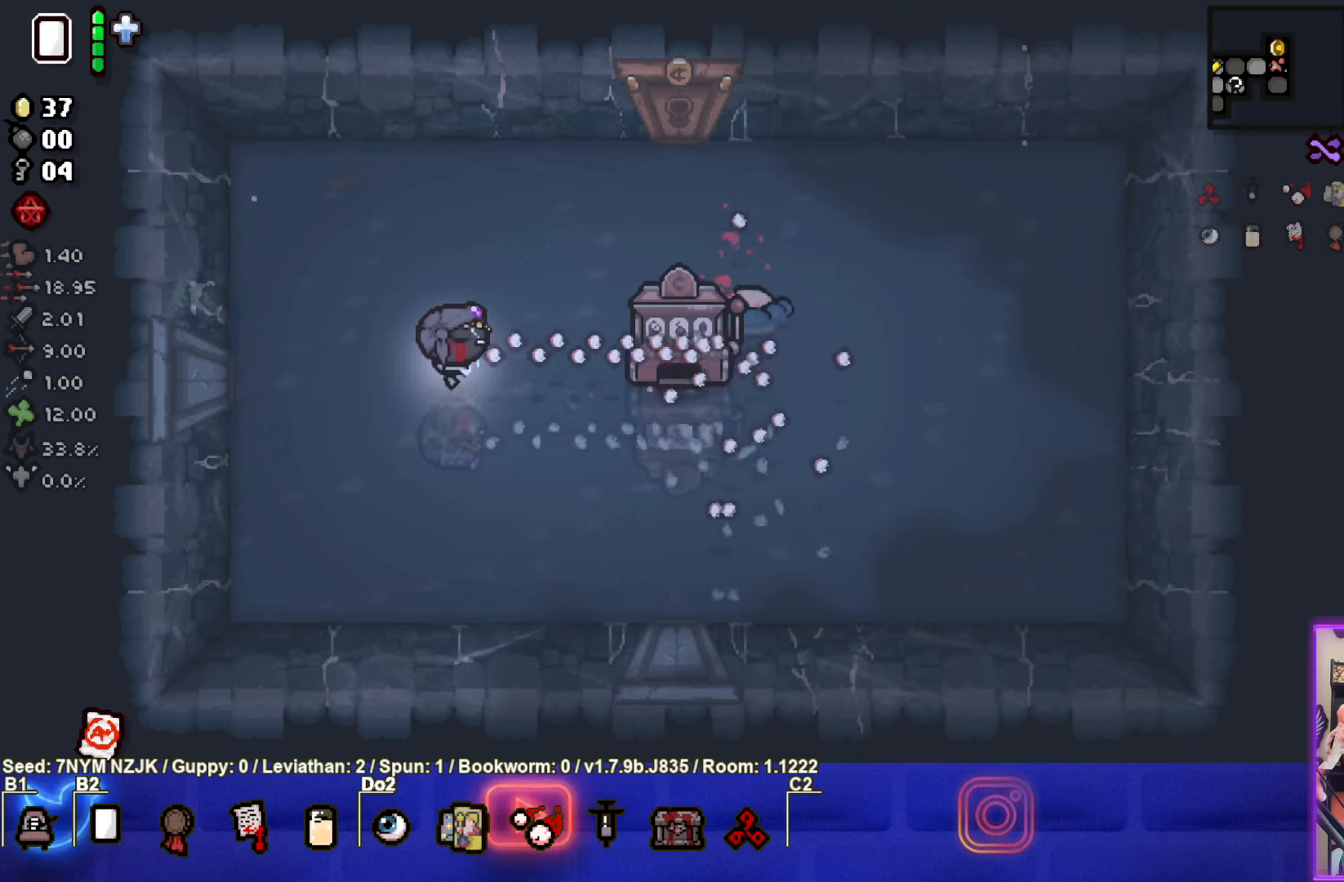
{"buttons": ["CIRCLE"], "left_stick": "center", "events": [[117, "left_stick", "center"], [317, "left_stick", "up-left"], [450, "left_stick", "center"]]}
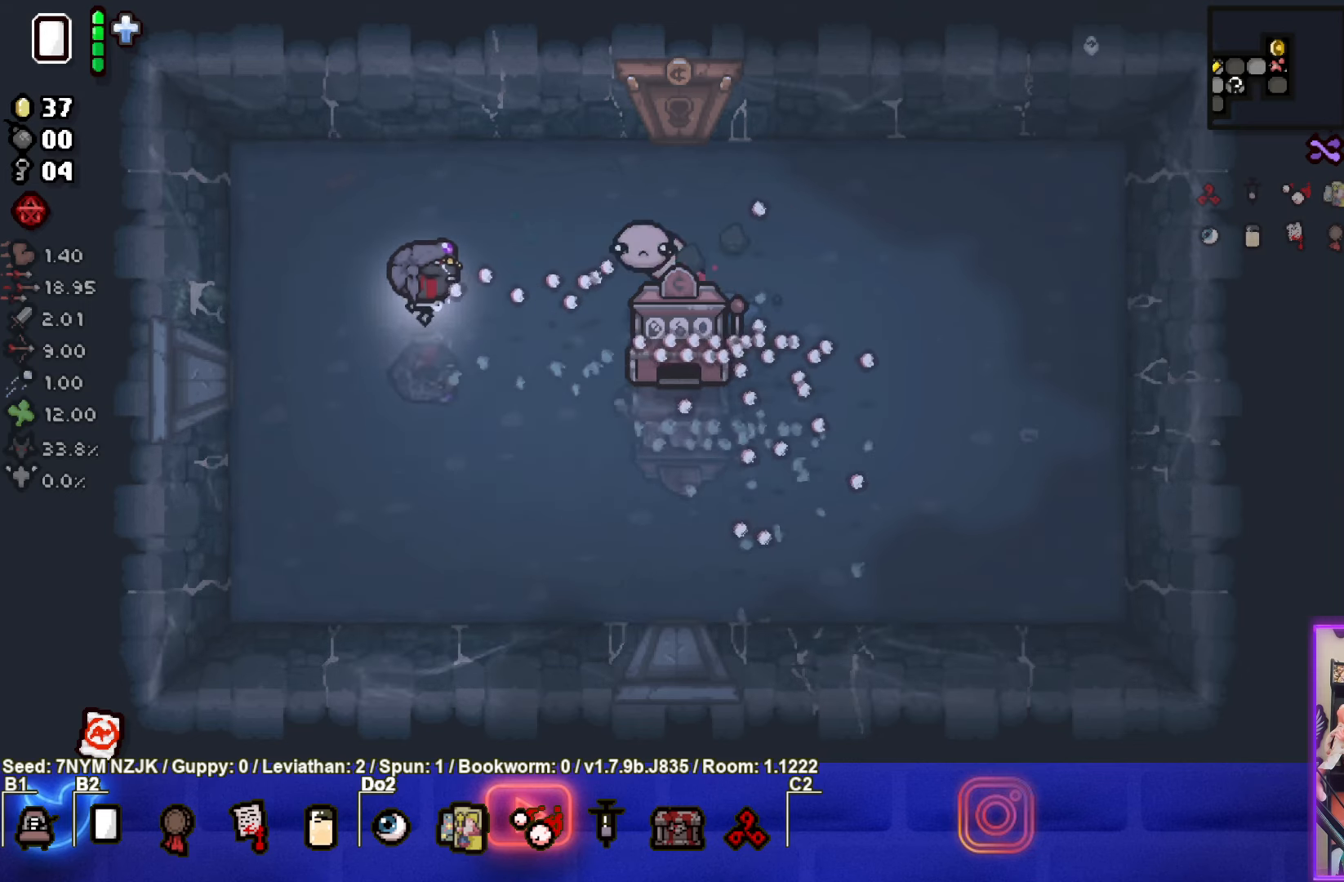
{"buttons": ["CIRCLE"], "left_stick": "down", "events": [[67, "left_stick", "left"], [200, "left_stick", "center"], [400, "left_stick", "down"]]}
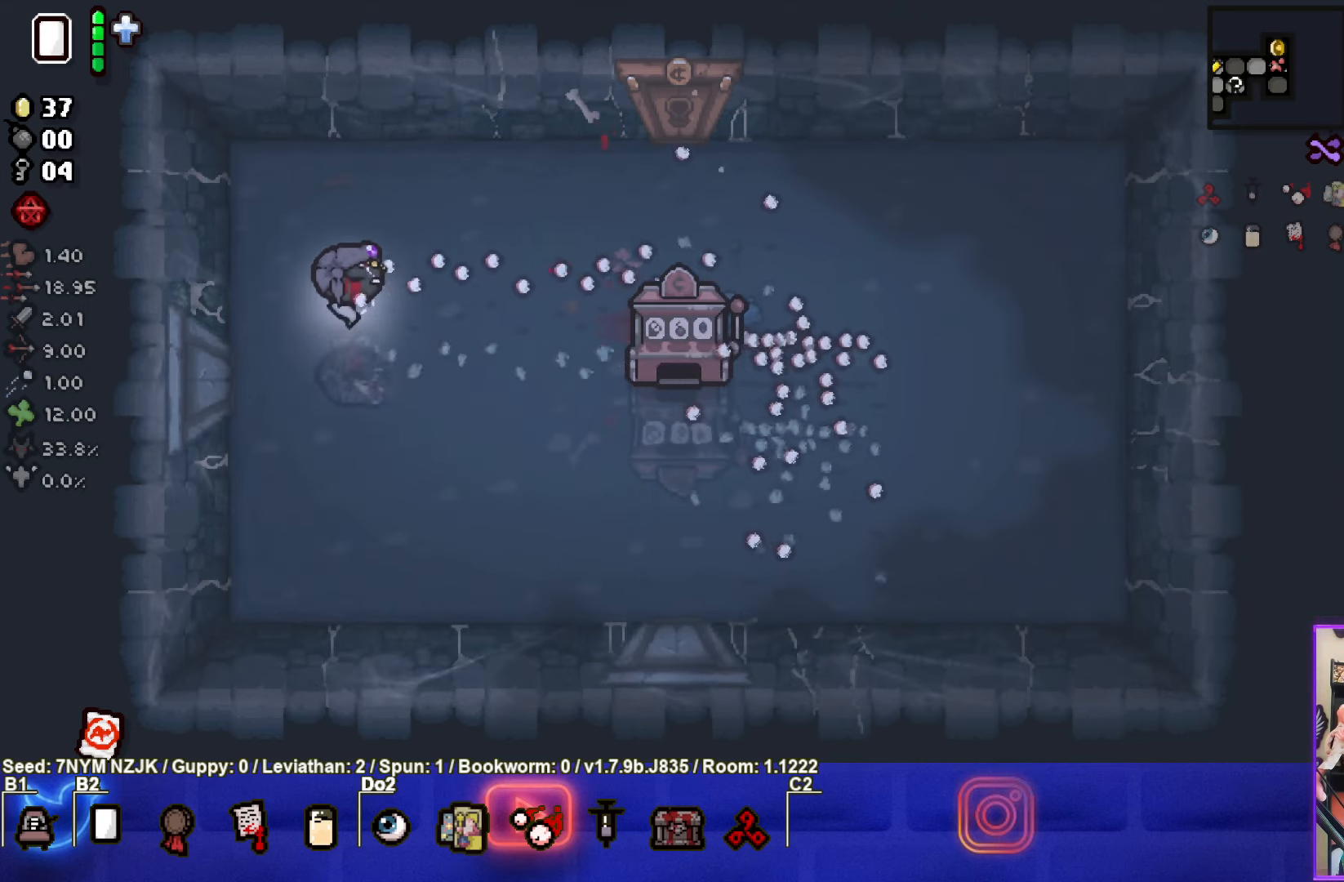
{"buttons": [], "left_stick": "up-right", "events": [[50, "left_stick", "center"], [350, "left_stick", "up-right"], [417, "CIRCLE", "up"]]}
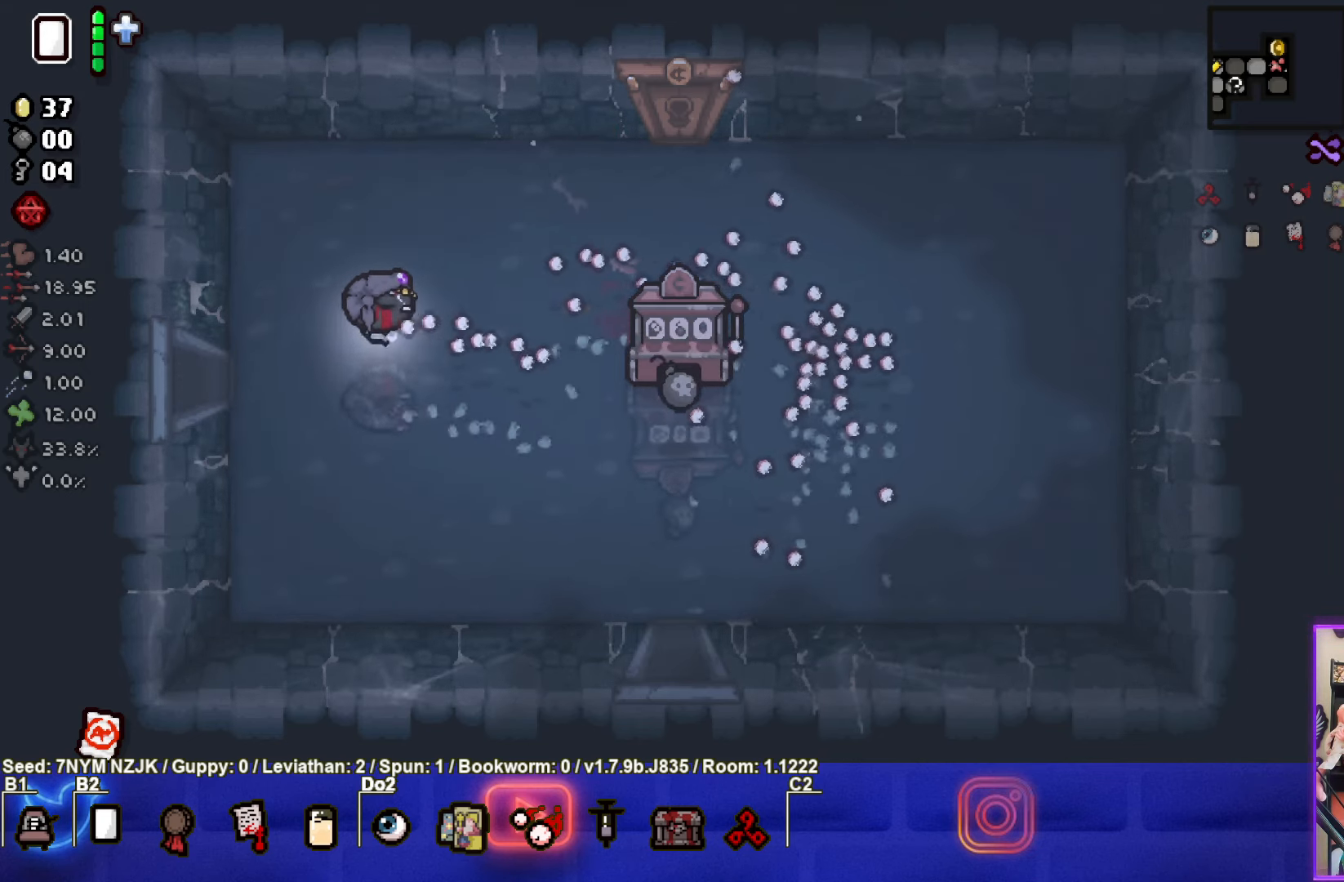
{"buttons": [], "left_stick": "up-right", "events": []}
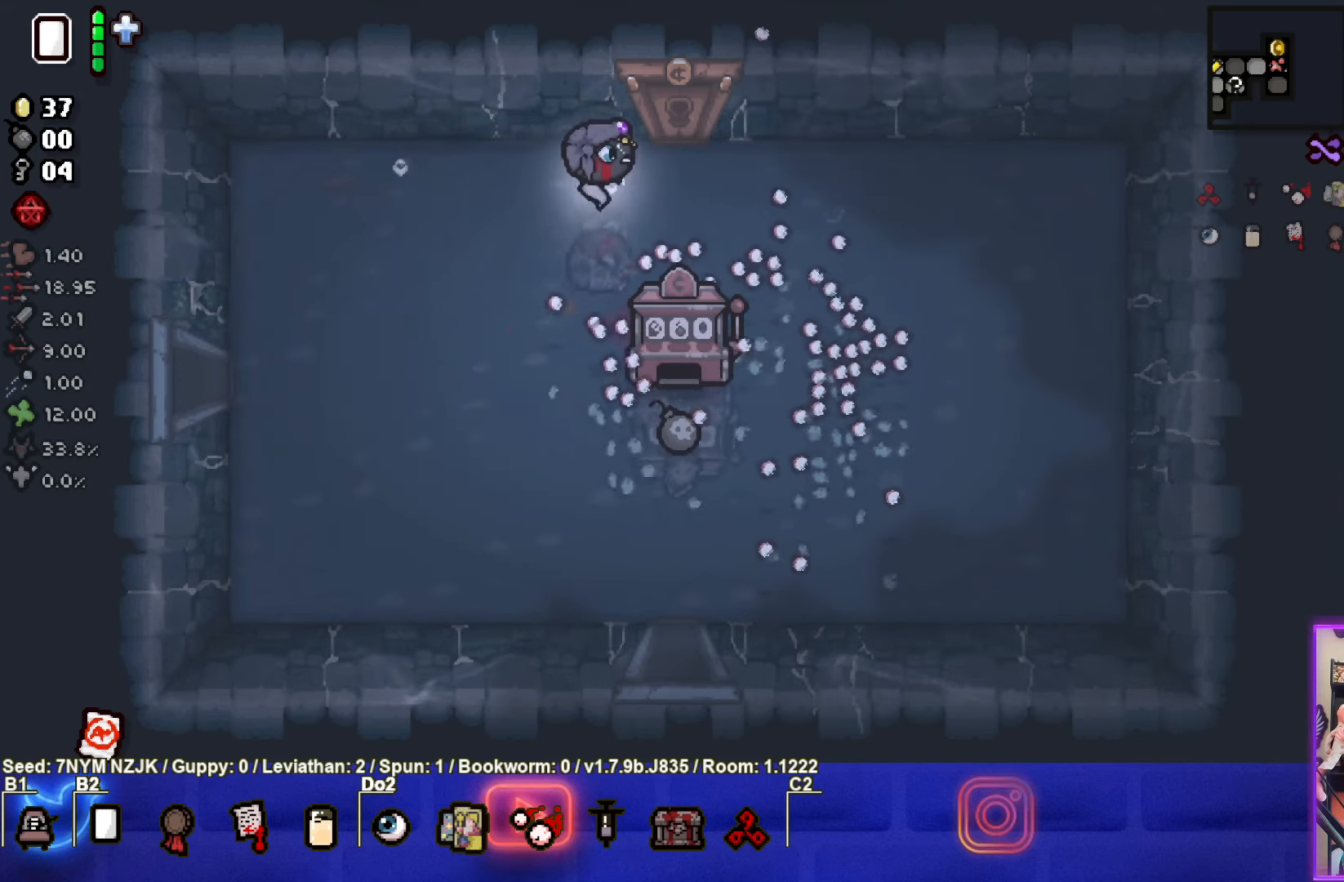
{"buttons": [], "left_stick": "center", "events": [[183, "left_stick", "up"], [317, "left_stick", "center"]]}
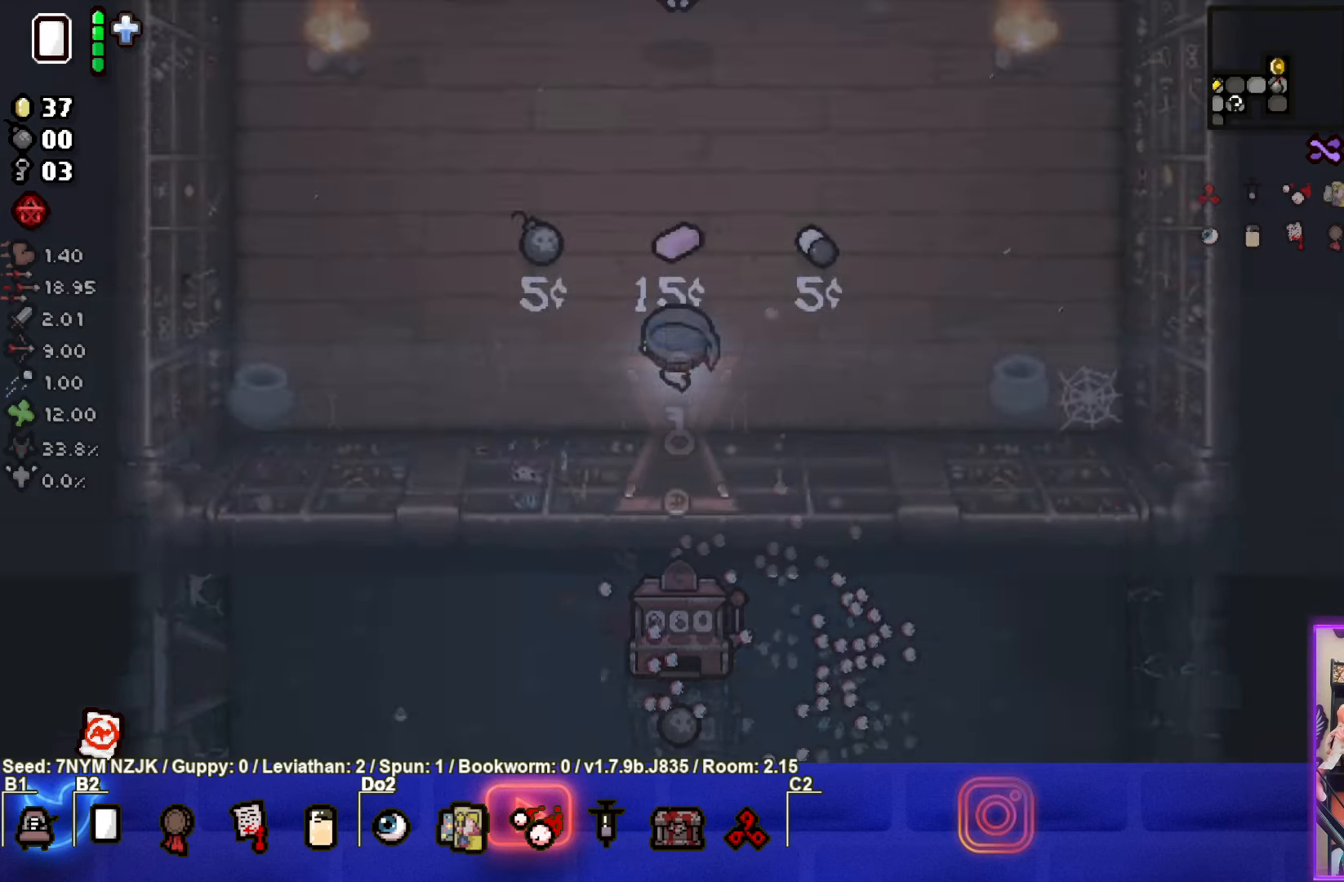
{"buttons": [], "left_stick": "center", "events": []}
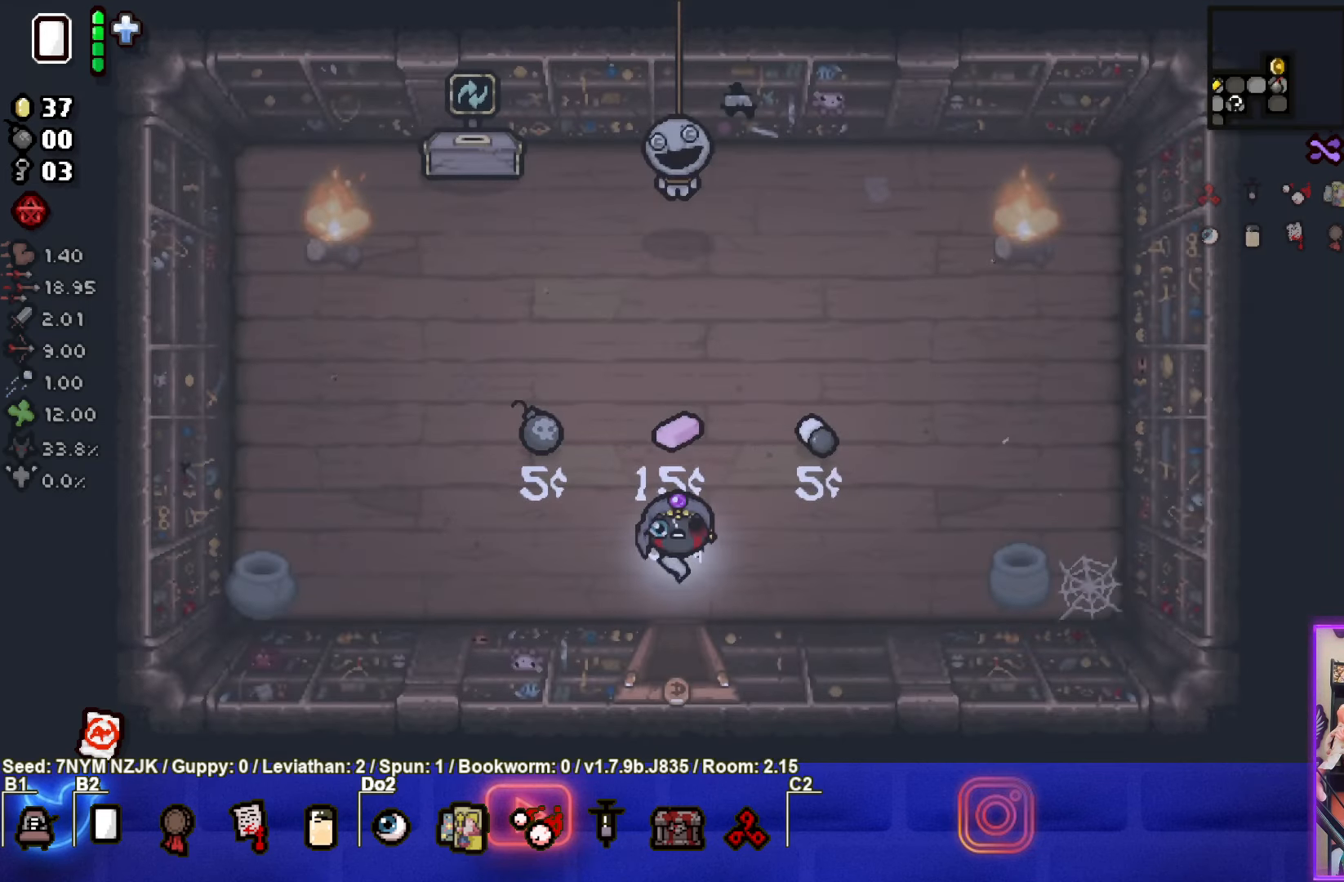
{"buttons": [], "left_stick": "up-left", "events": [[133, "left_stick", "left"], [467, "left_stick", "up-left"]]}
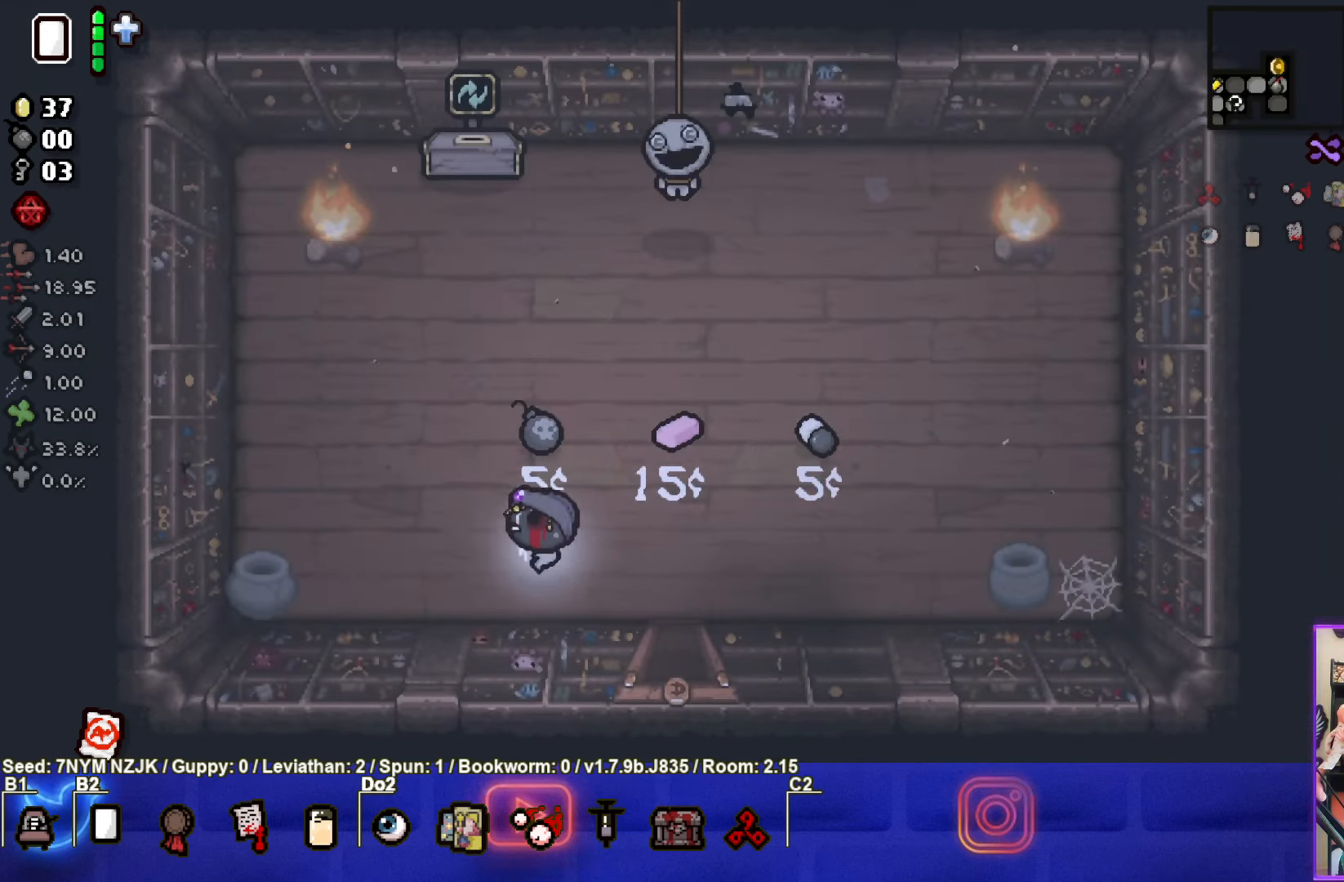
{"buttons": [], "left_stick": "up", "events": [[133, "left_stick", "up"]]}
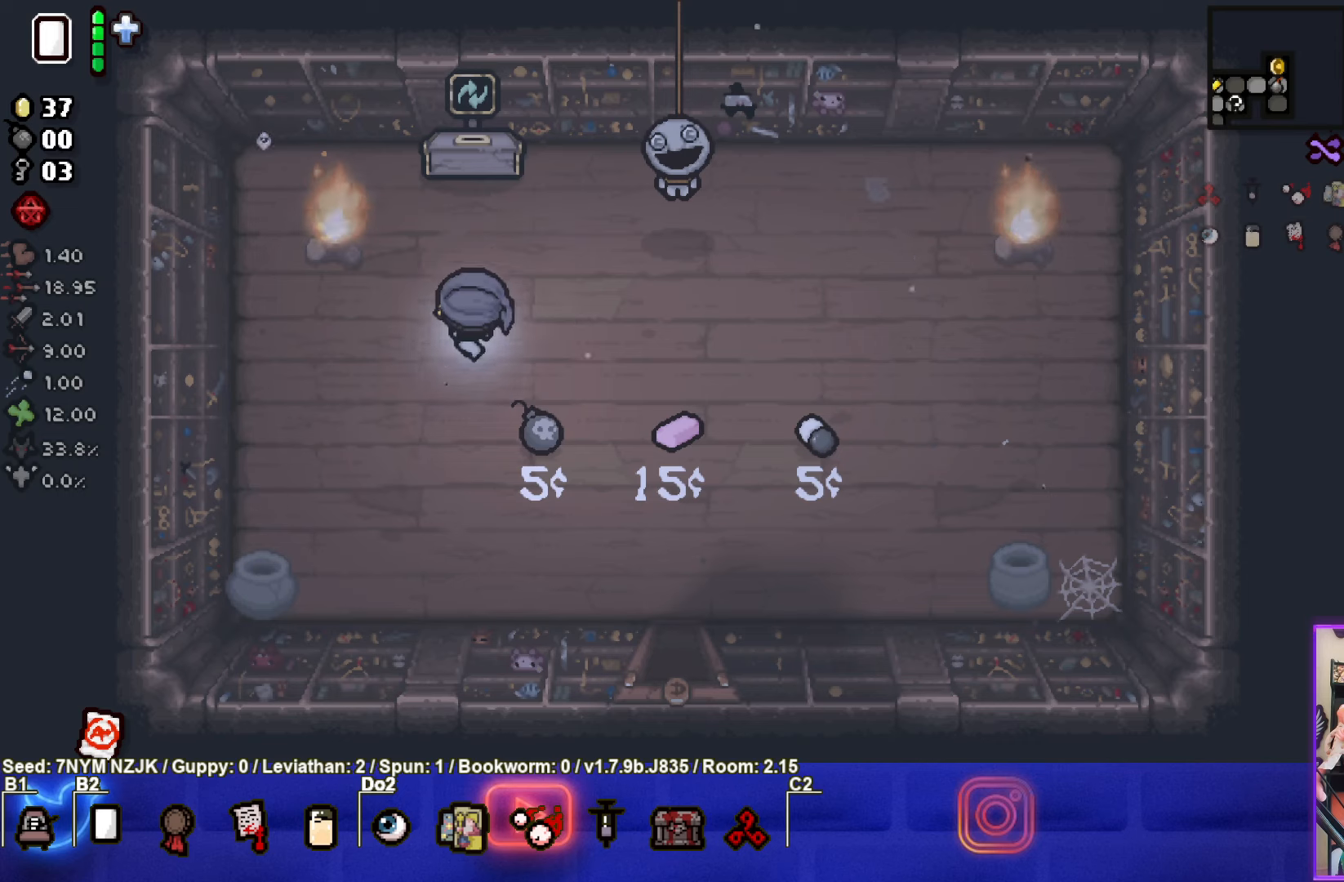
{"buttons": [], "left_stick": "center", "events": [[300, "left_stick", "center"]]}
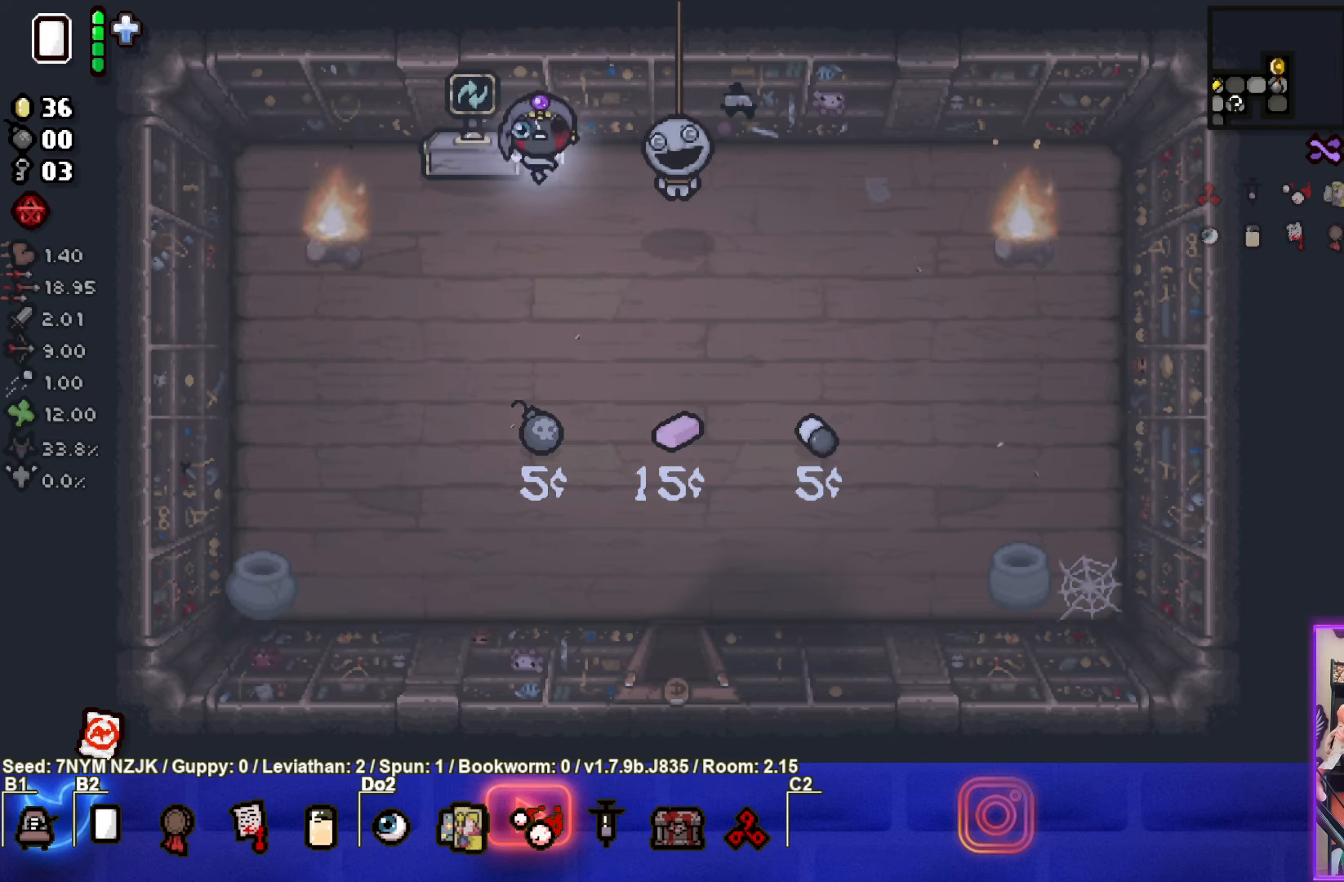
{"buttons": [], "left_stick": "left", "events": [[367, "left_stick", "left"]]}
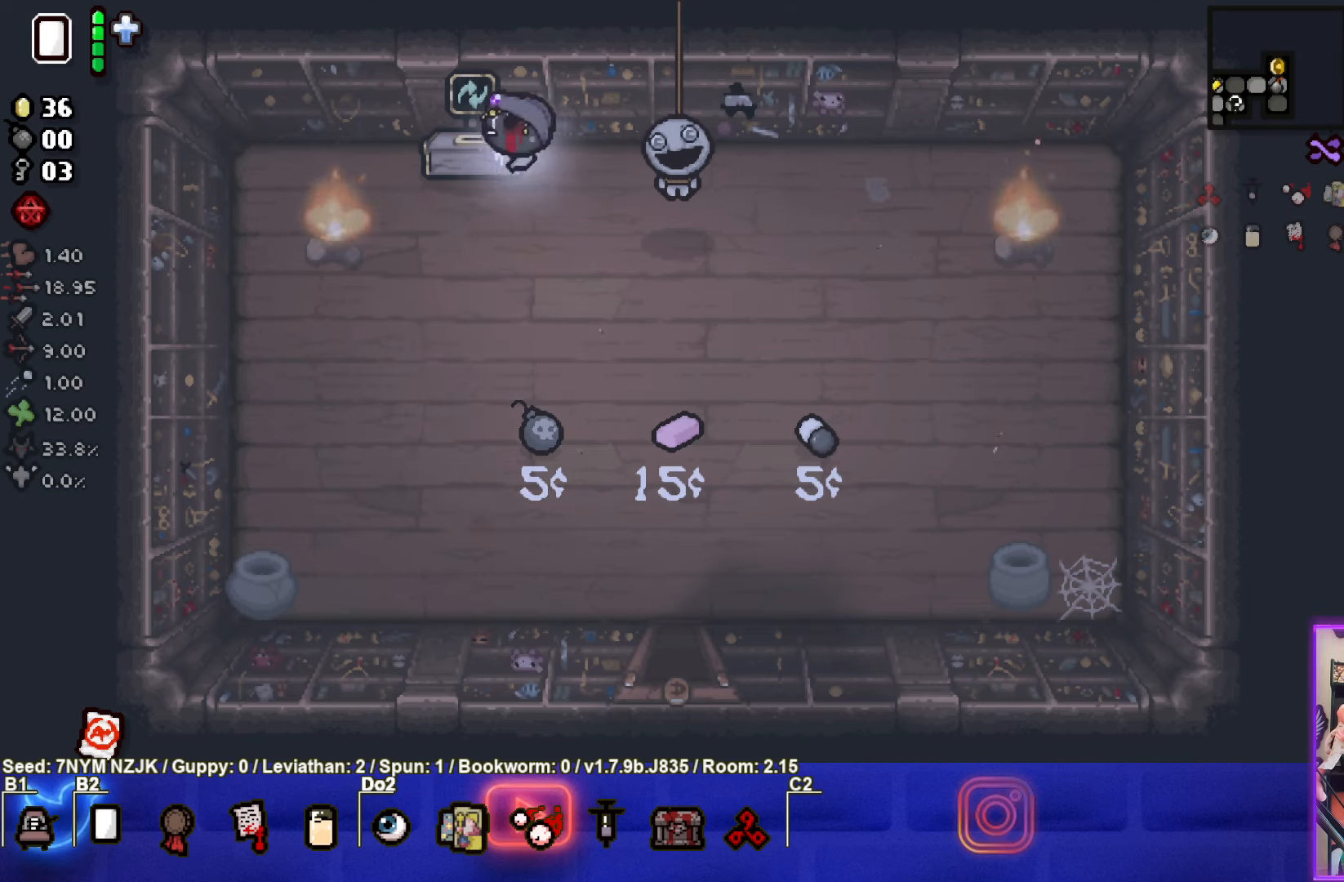
{"buttons": [], "left_stick": "center", "events": [[17, "left_stick", "center"]]}
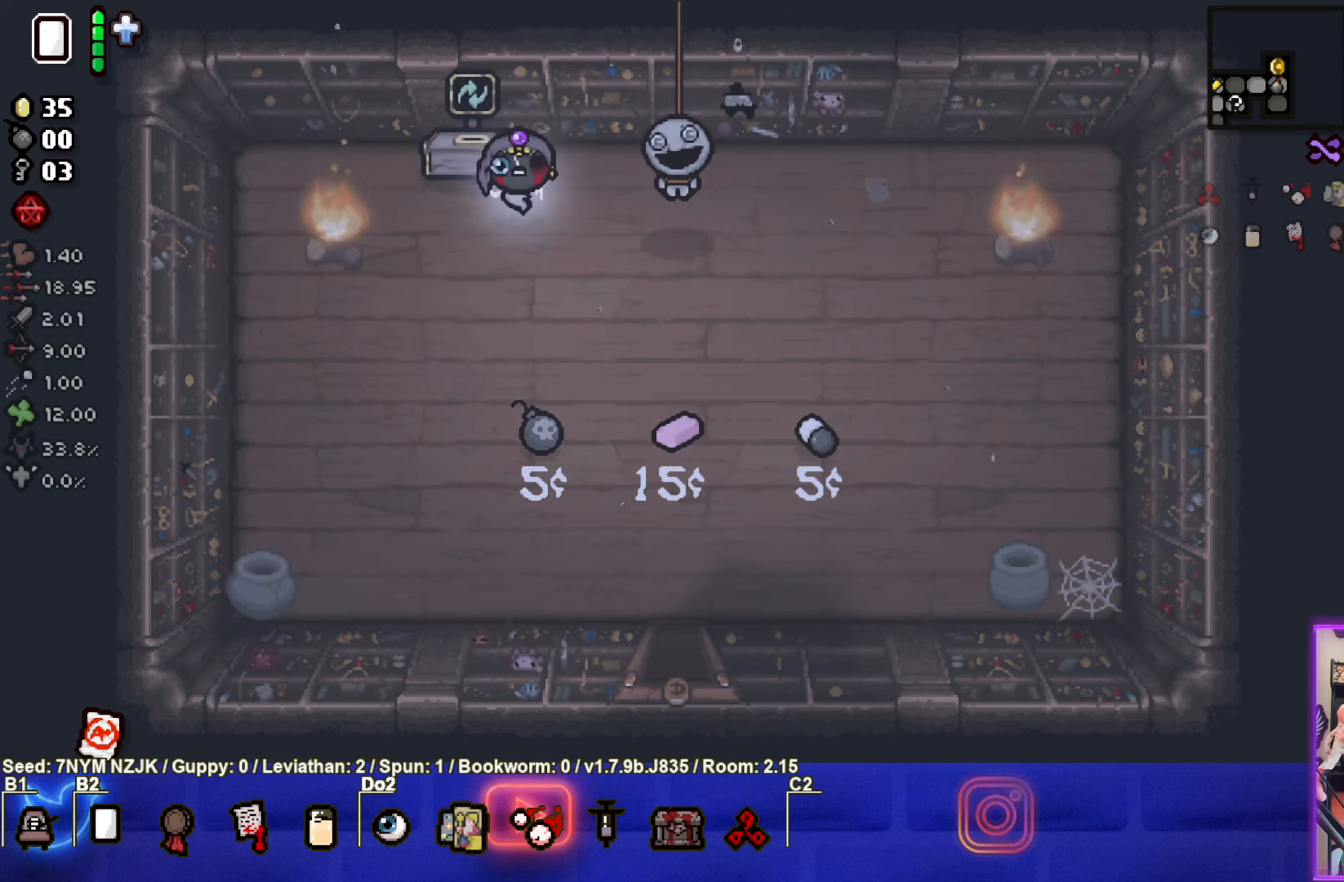
{"buttons": [], "left_stick": "center", "events": [[67, "left_stick", "up-left"], [250, "left_stick", "center"]]}
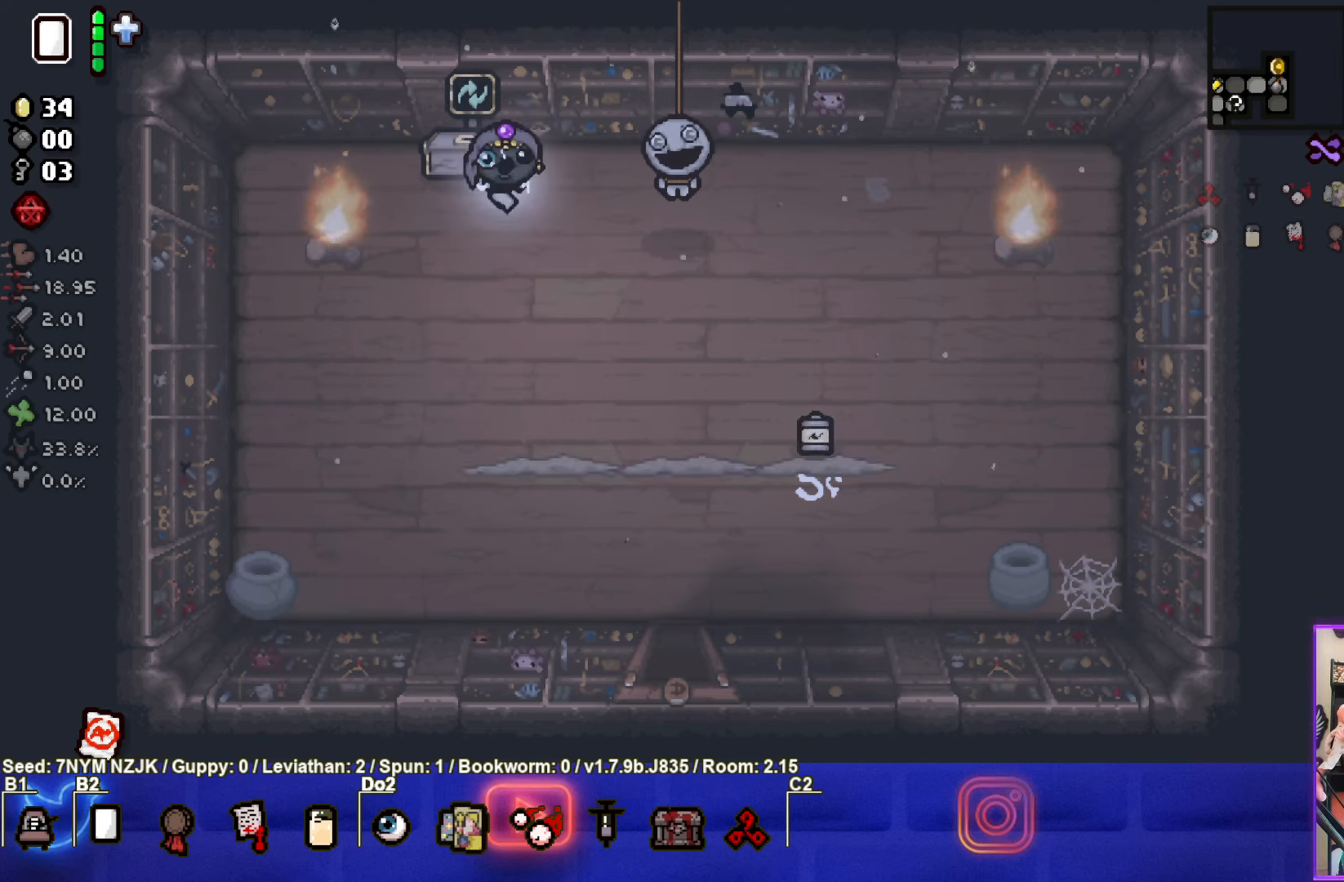
{"buttons": [], "left_stick": "center", "events": []}
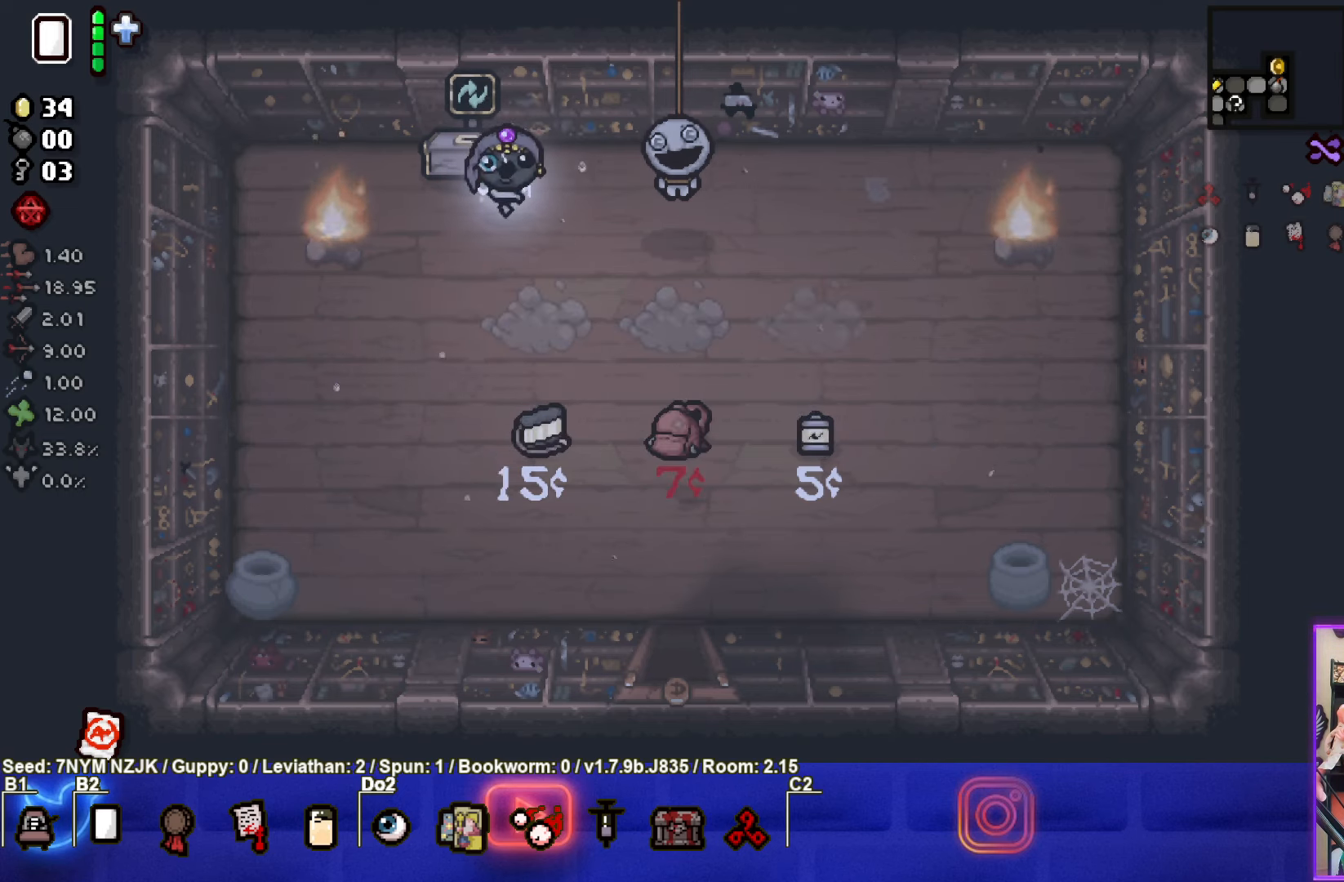
{"buttons": [], "left_stick": "center", "events": []}
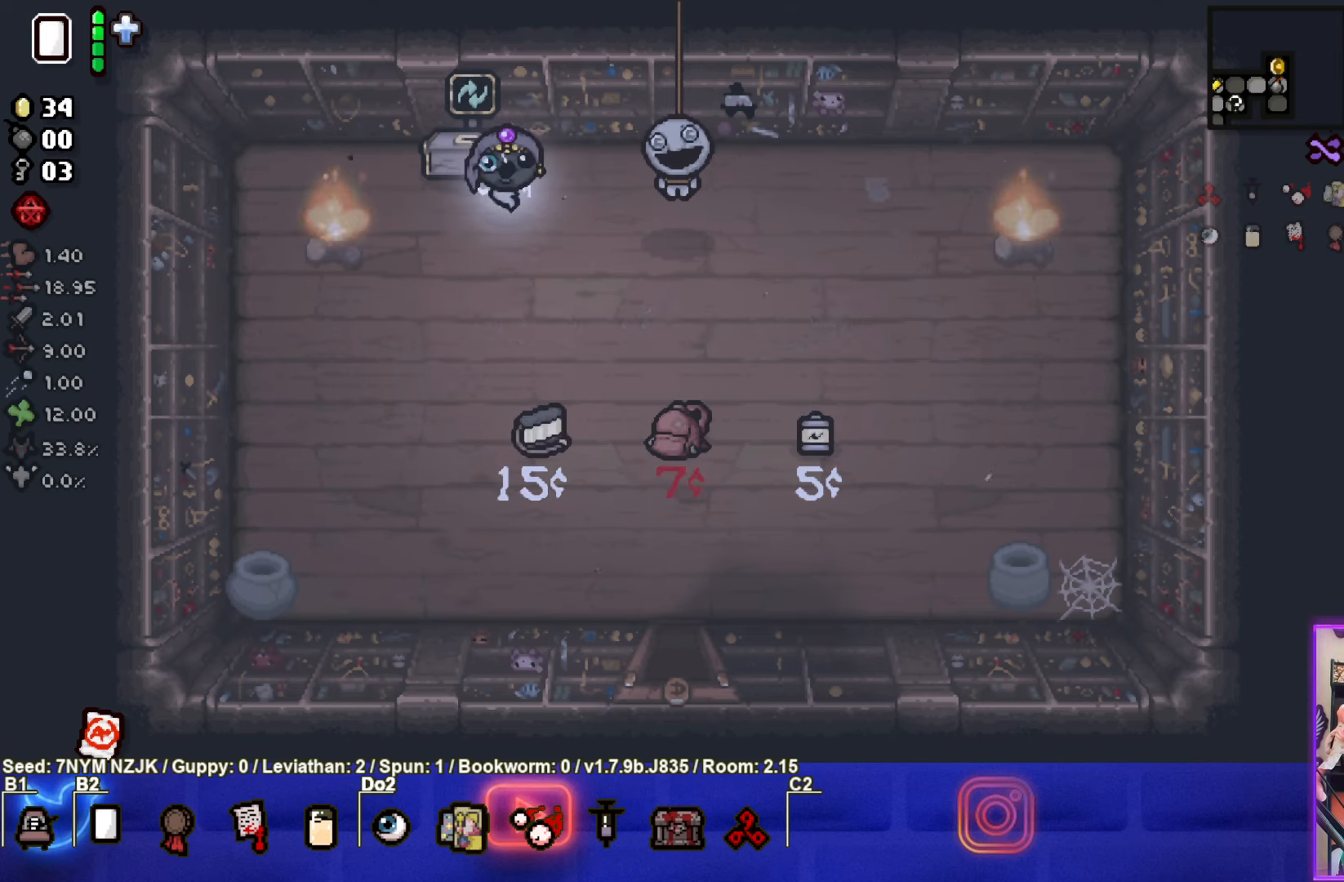
{"buttons": [], "left_stick": "center", "events": []}
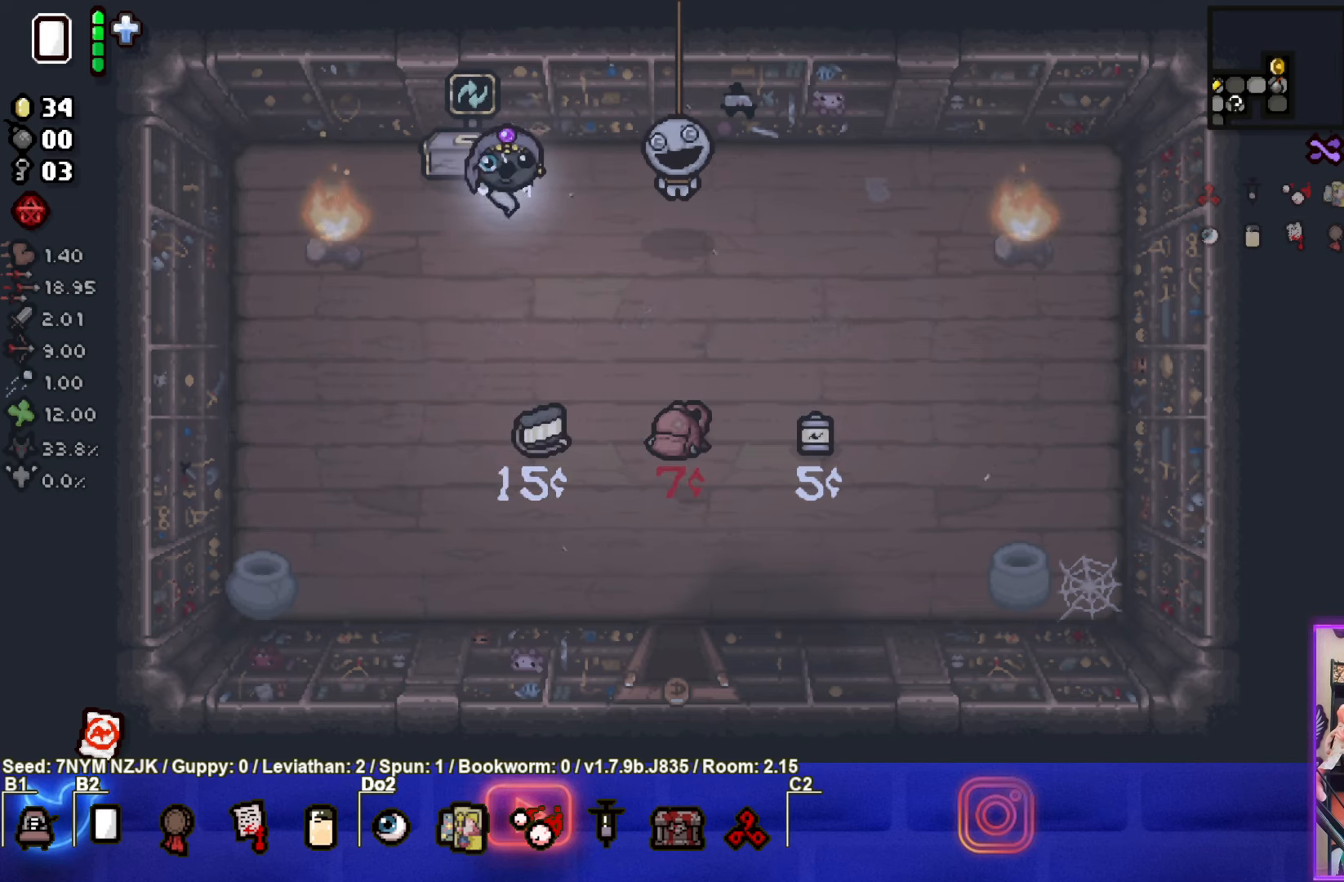
{"buttons": [], "left_stick": "down-right", "events": [[267, "left_stick", "down-right"]]}
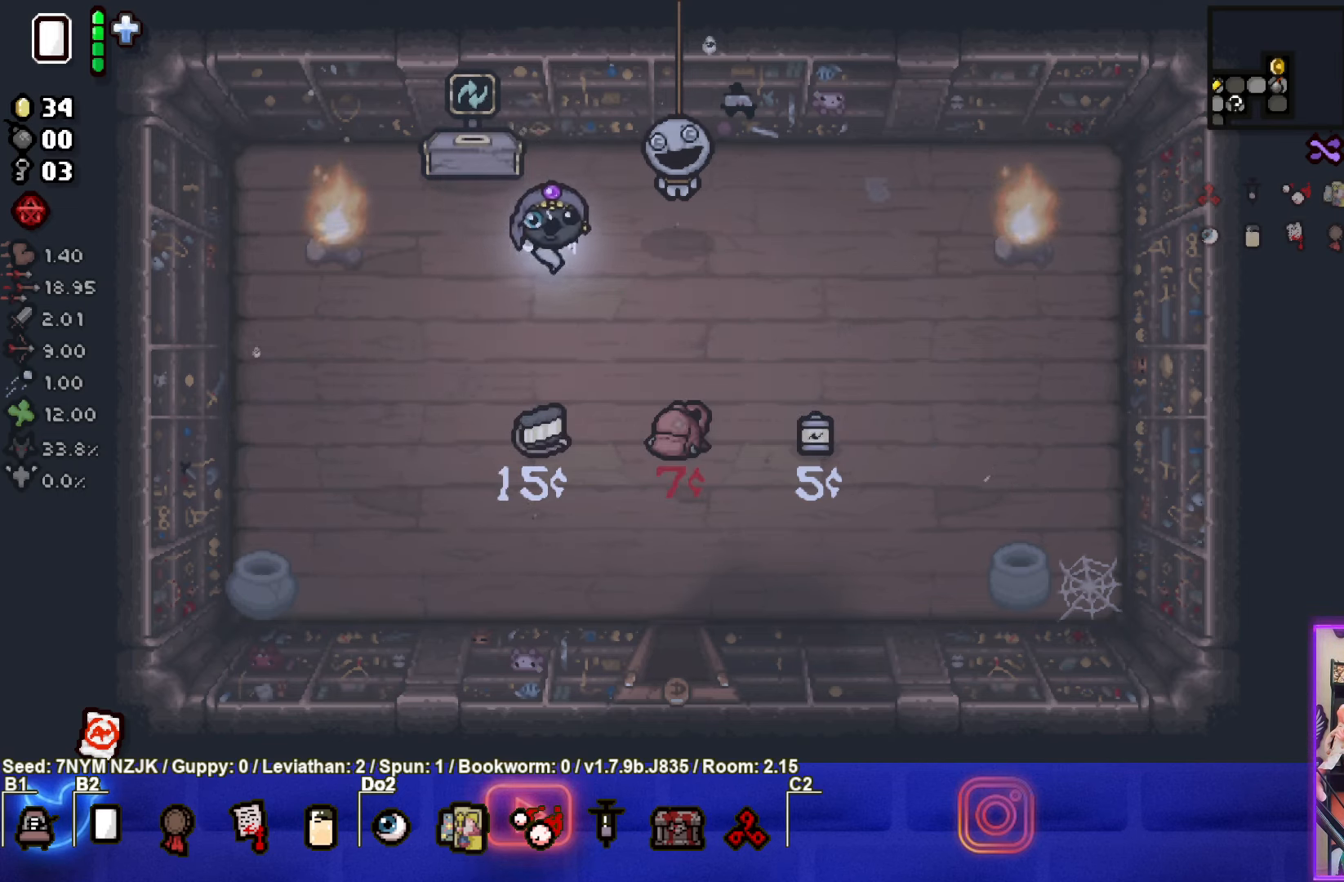
{"buttons": [], "left_stick": "up-left", "events": [[333, "left_stick", "center"], [400, "left_stick", "up-left"]]}
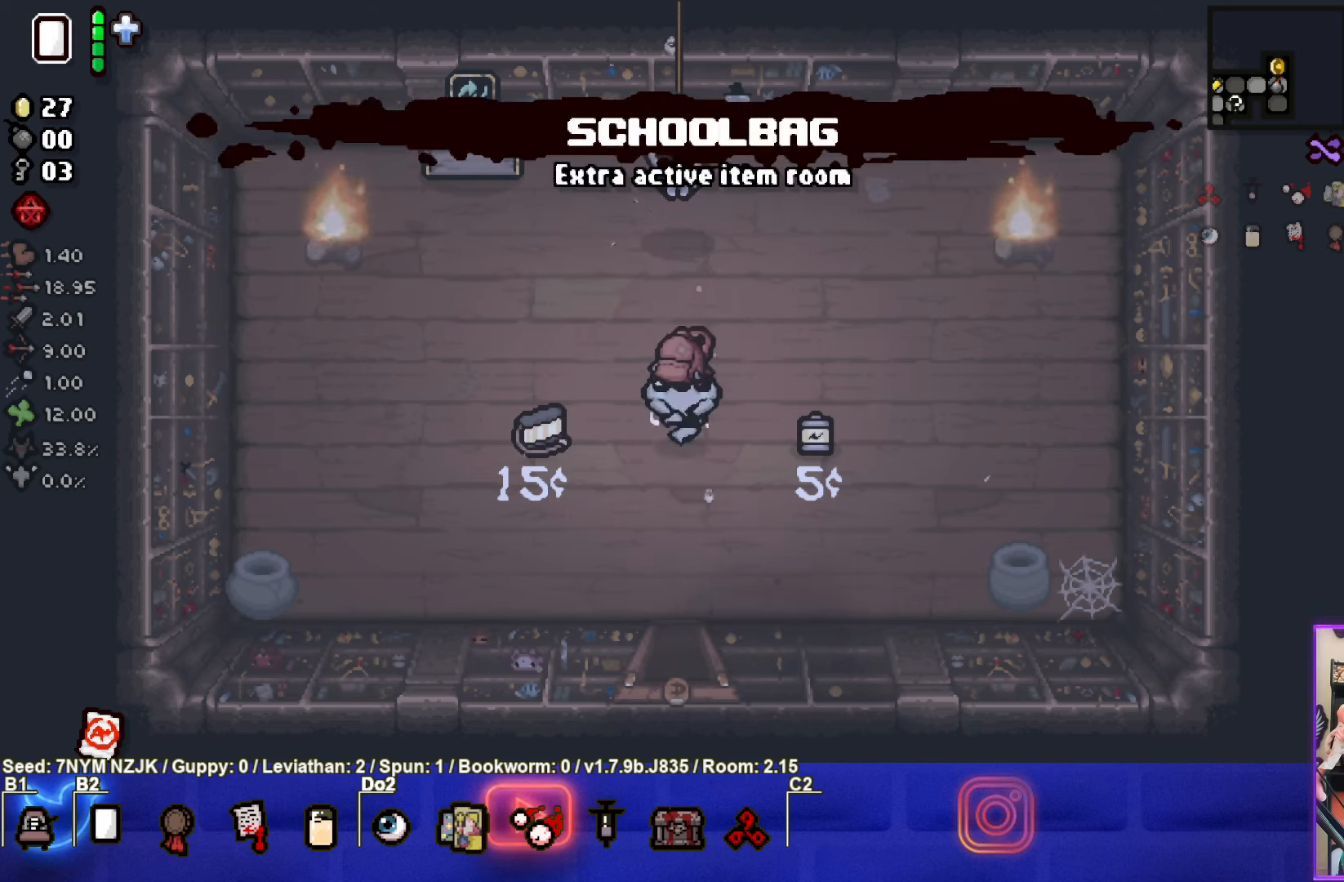
{"buttons": [], "left_stick": "center", "events": [[500, "left_stick", "center"]]}
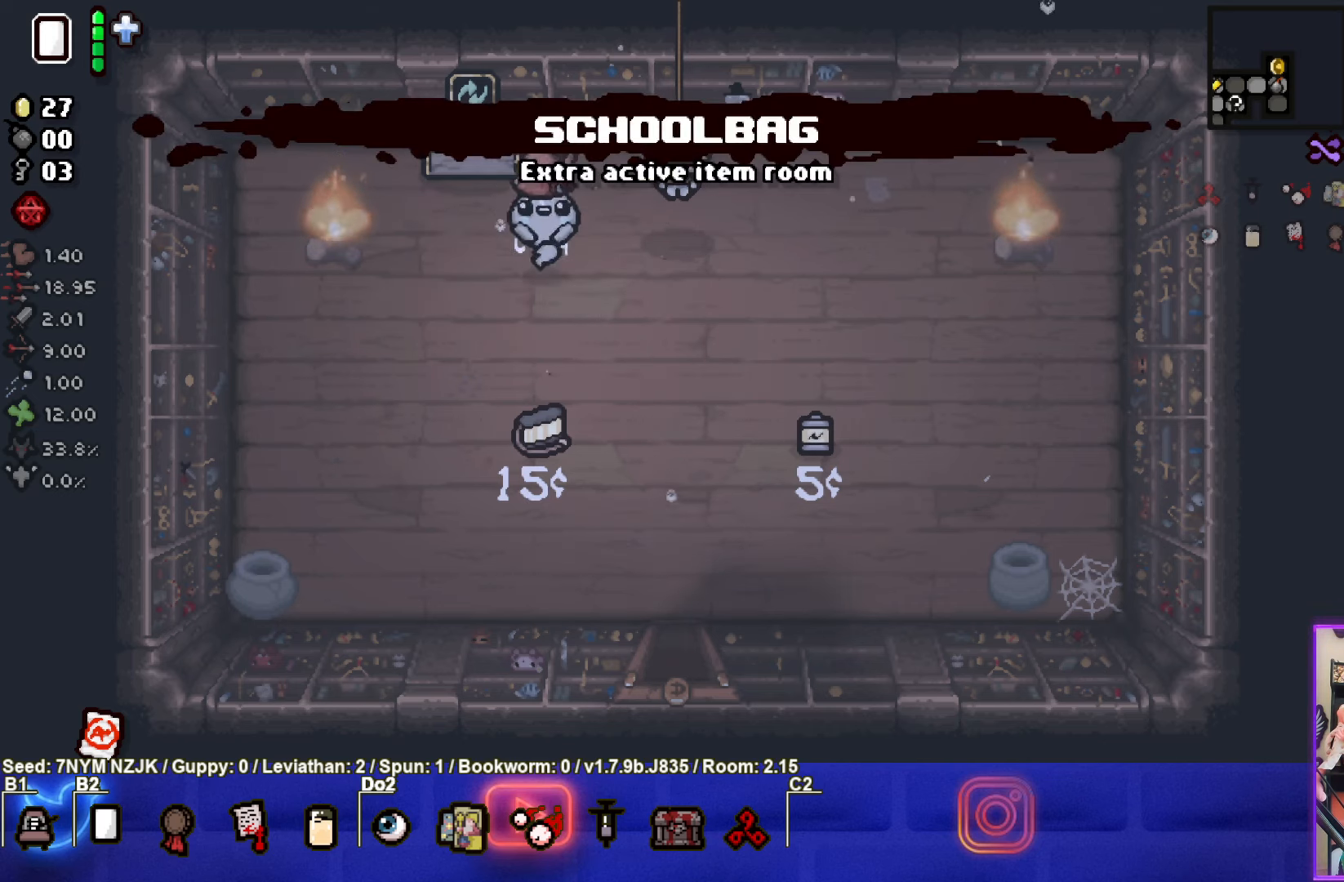
{"buttons": [], "left_stick": "center", "events": [[133, "left_stick", "up"], [233, "left_stick", "center"]]}
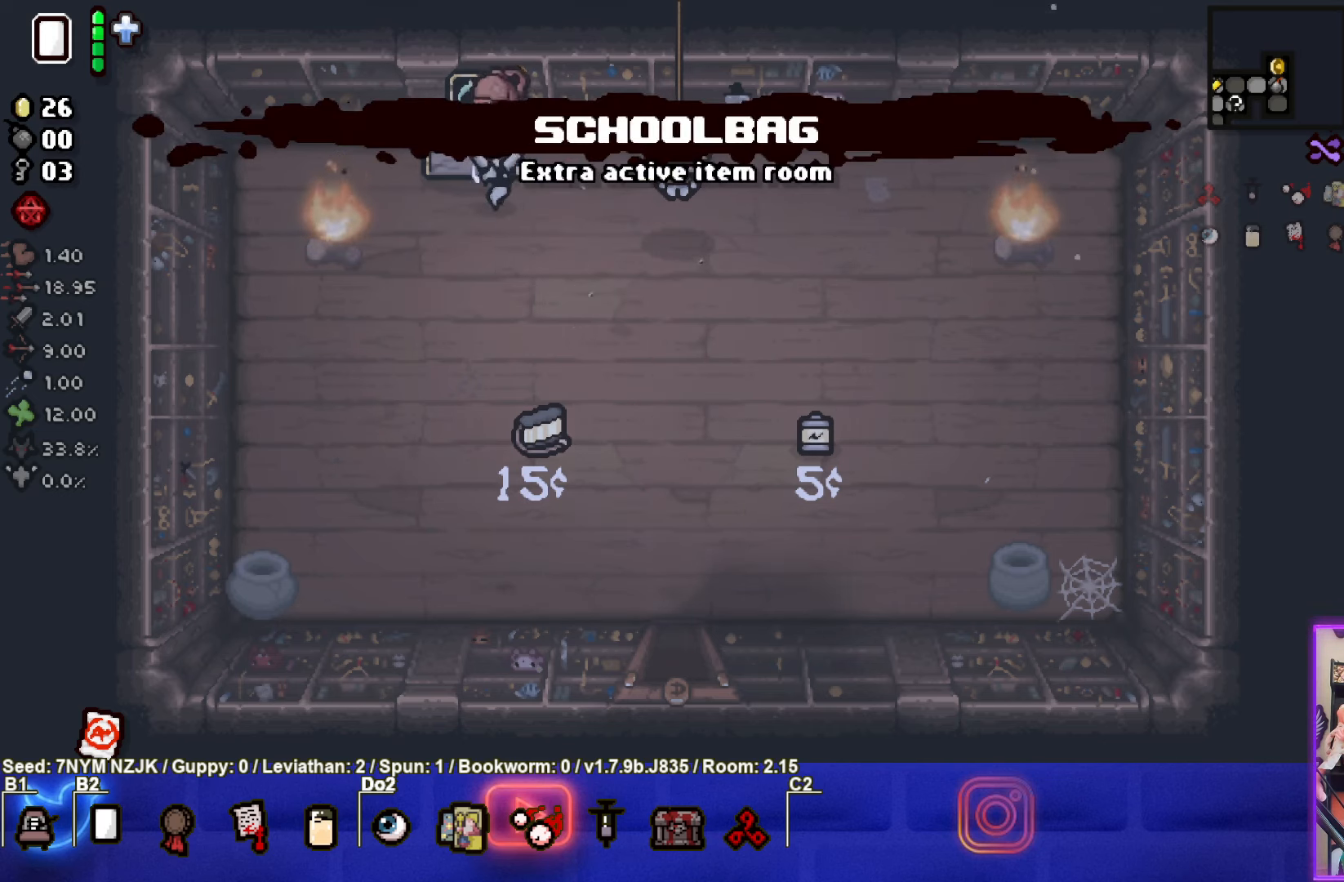
{"buttons": [], "left_stick": "center", "events": [[350, "left_stick", "up"], [466, "left_stick", "center"]]}
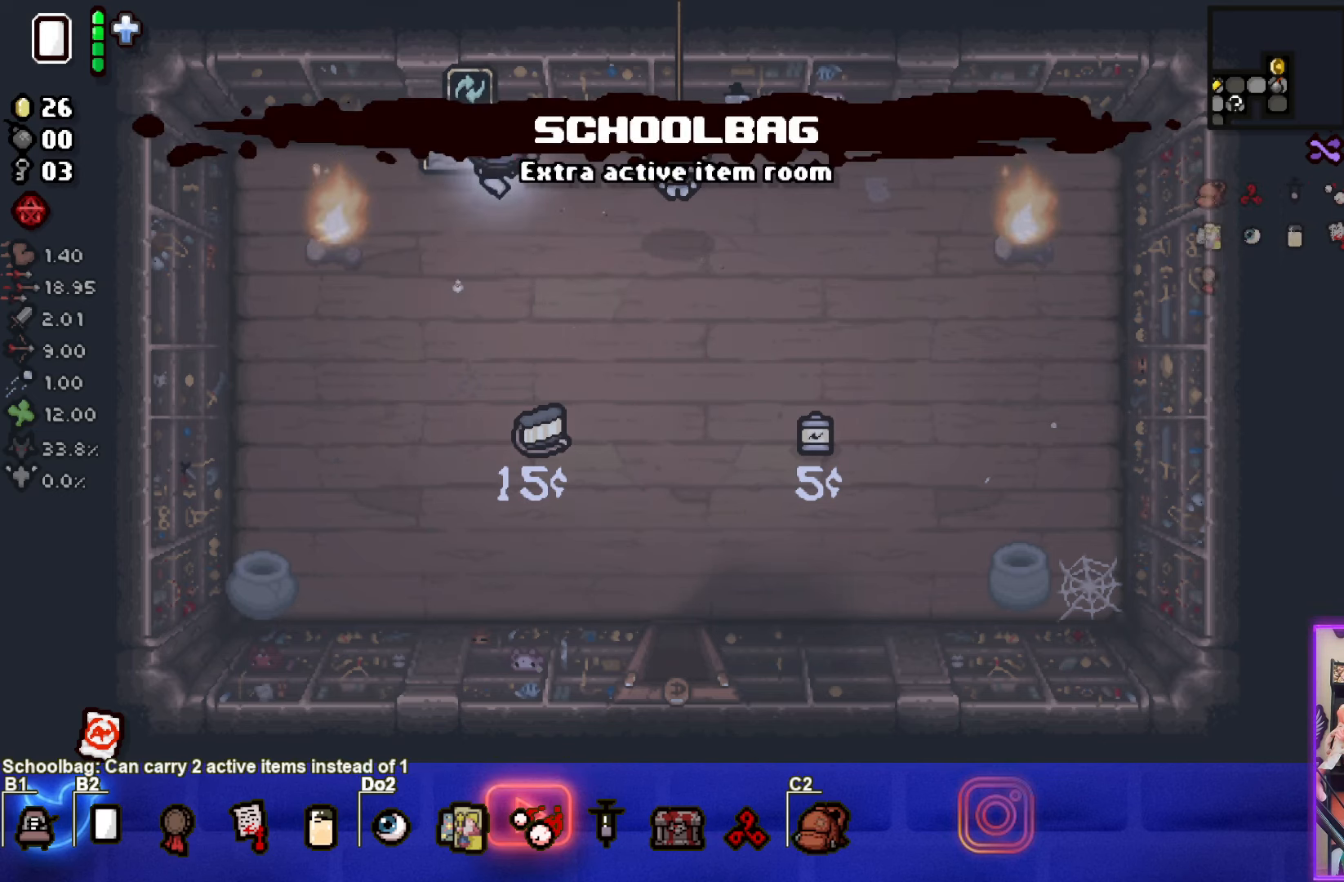
{"buttons": [], "left_stick": "up-left", "events": [[500, "left_stick", "up-left"]]}
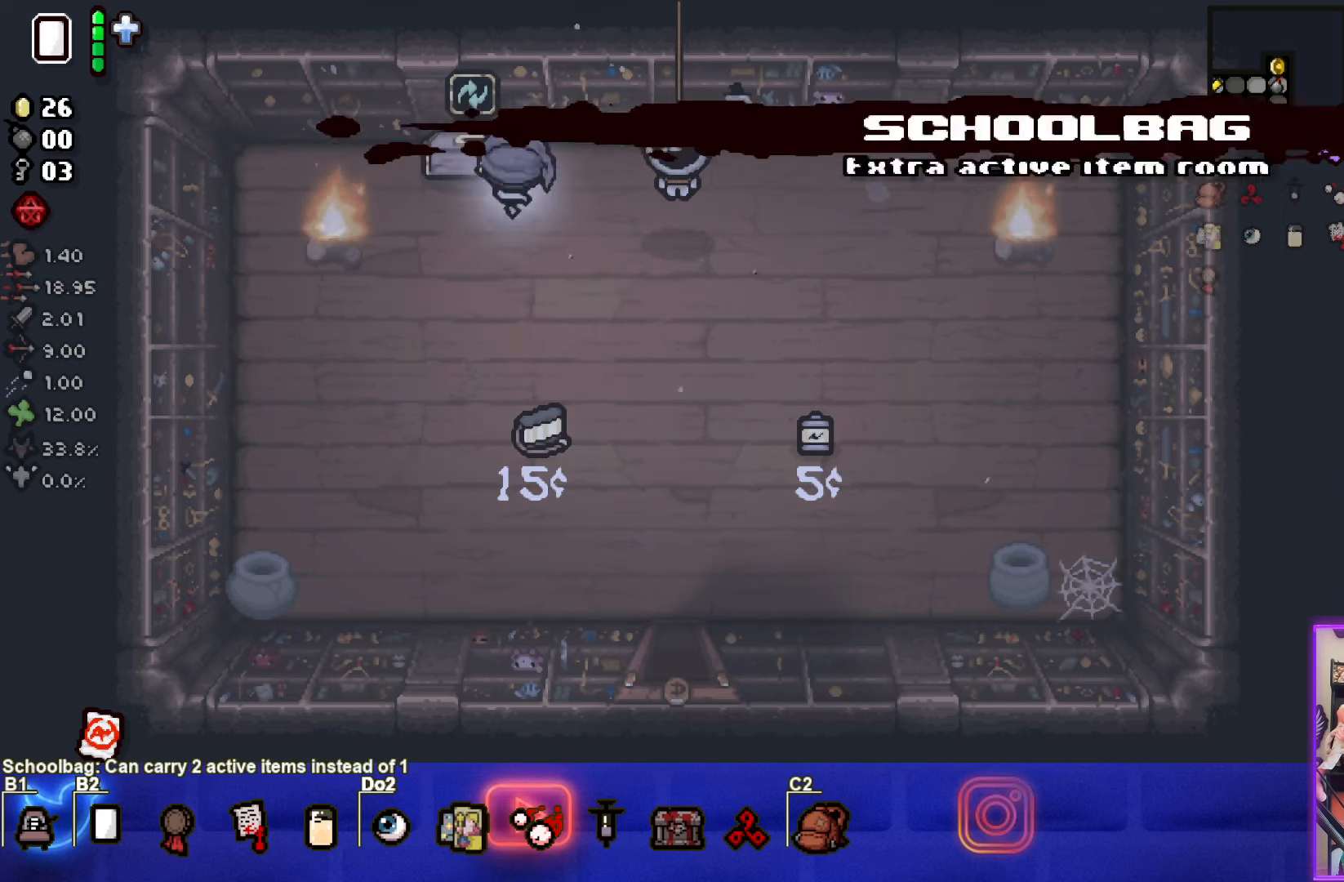
{"buttons": [], "left_stick": "center", "events": [[116, "left_stick", "center"]]}
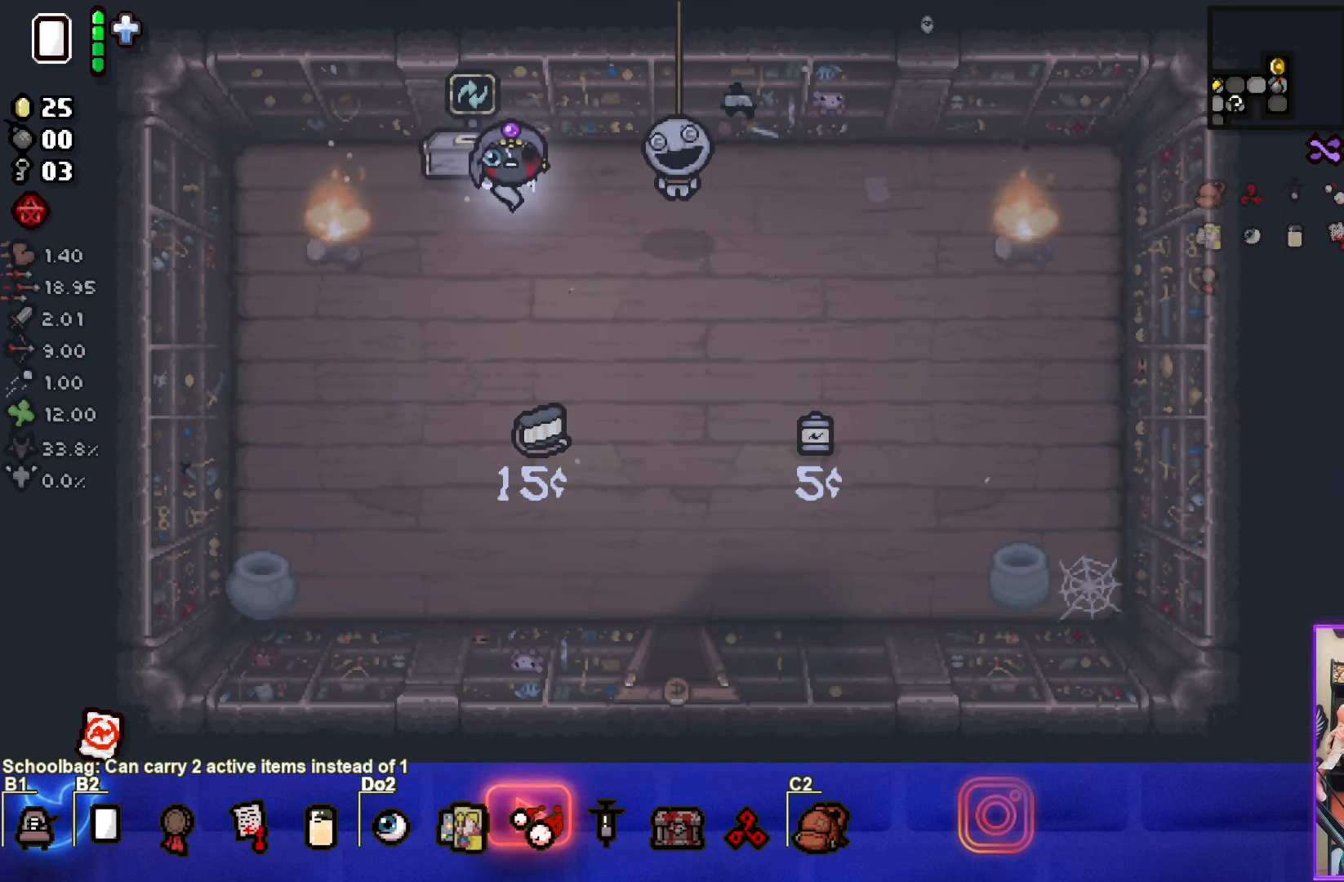
{"buttons": [], "left_stick": "center", "events": [[216, "left_stick", "up-left"], [350, "left_stick", "center"]]}
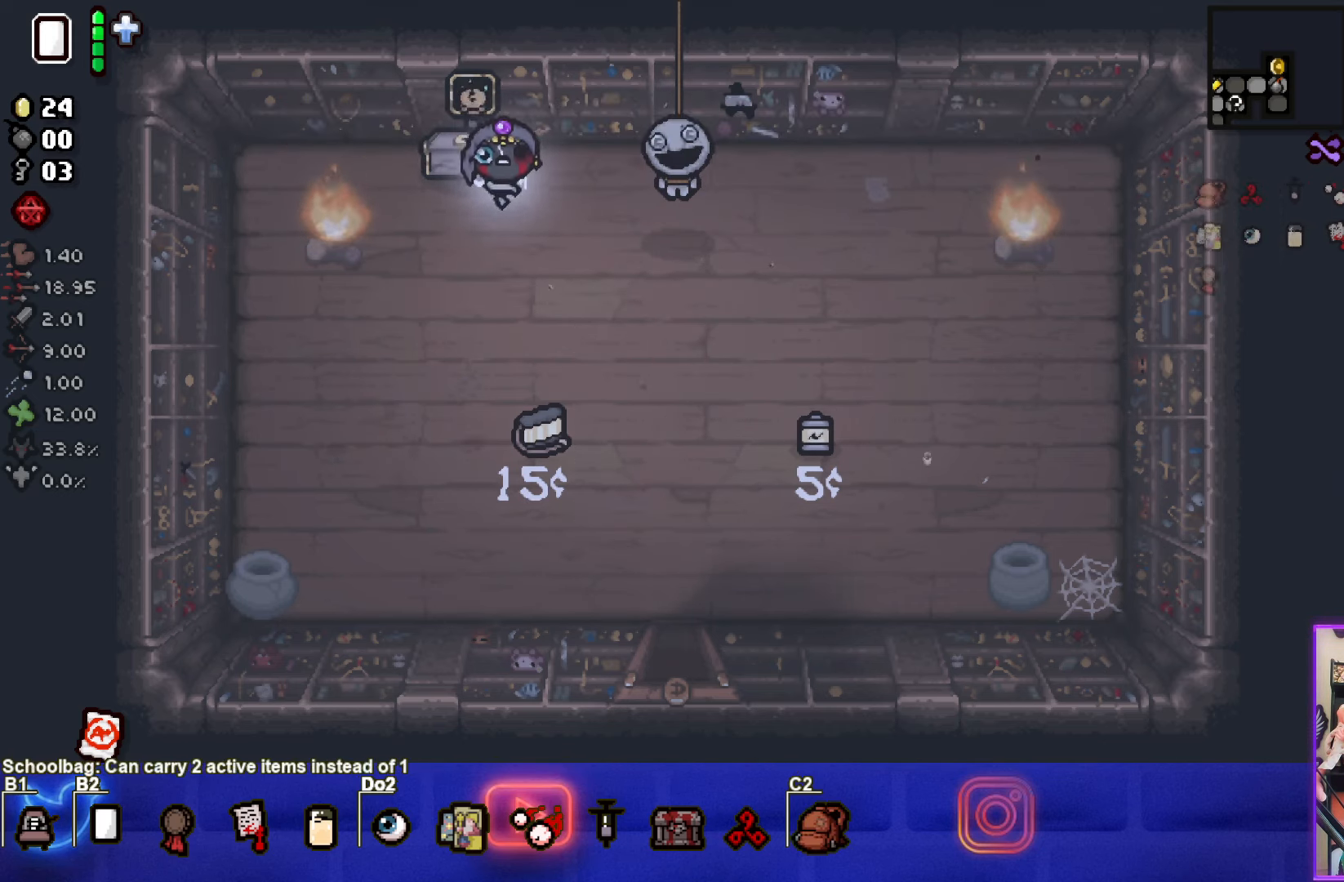
{"buttons": [], "left_stick": "up-left", "events": [[433, "left_stick", "up-left"]]}
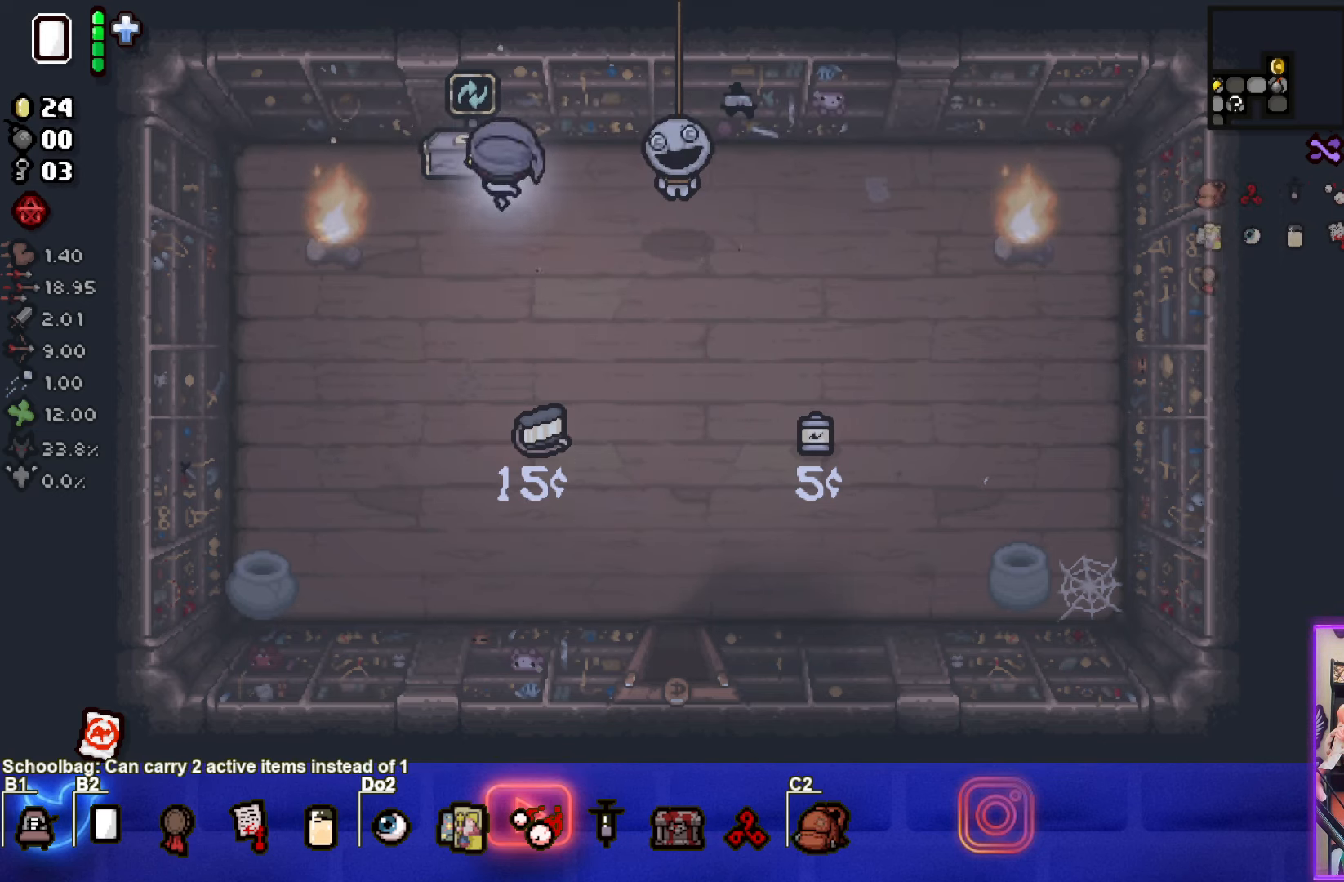
{"buttons": [], "left_stick": "center", "events": [[83, "left_stick", "center"]]}
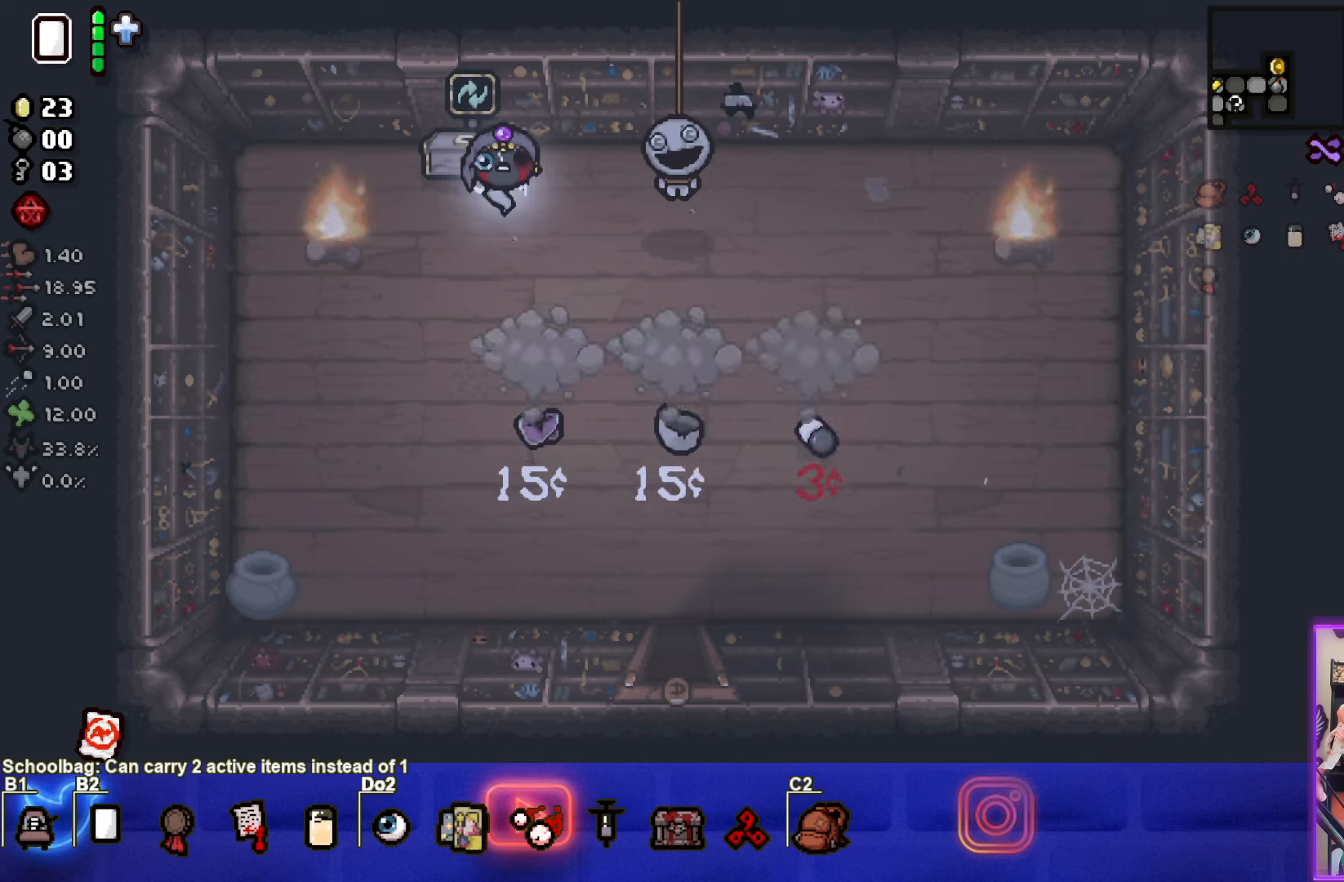
{"buttons": [], "left_stick": "center", "events": []}
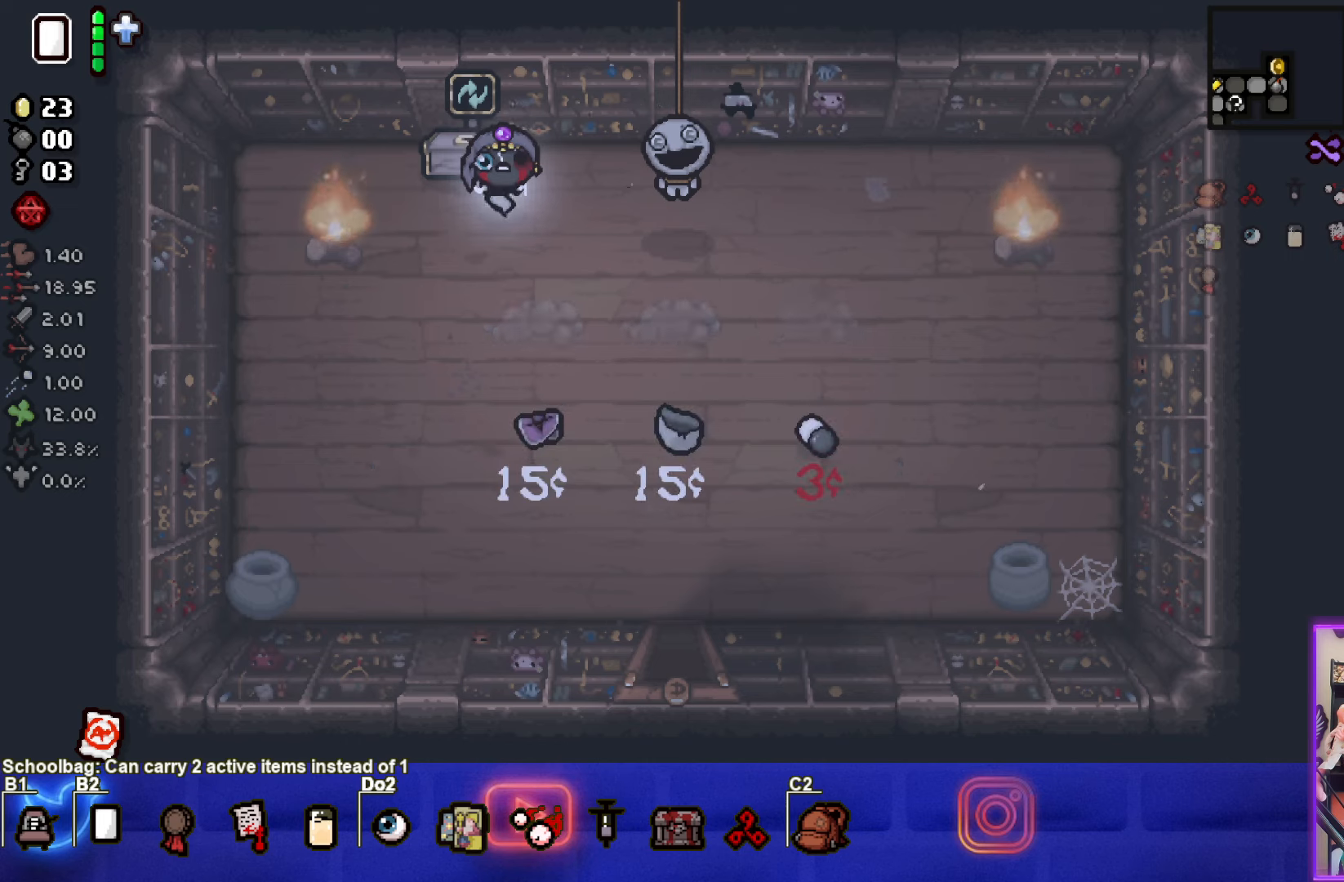
{"buttons": [], "left_stick": "center", "events": []}
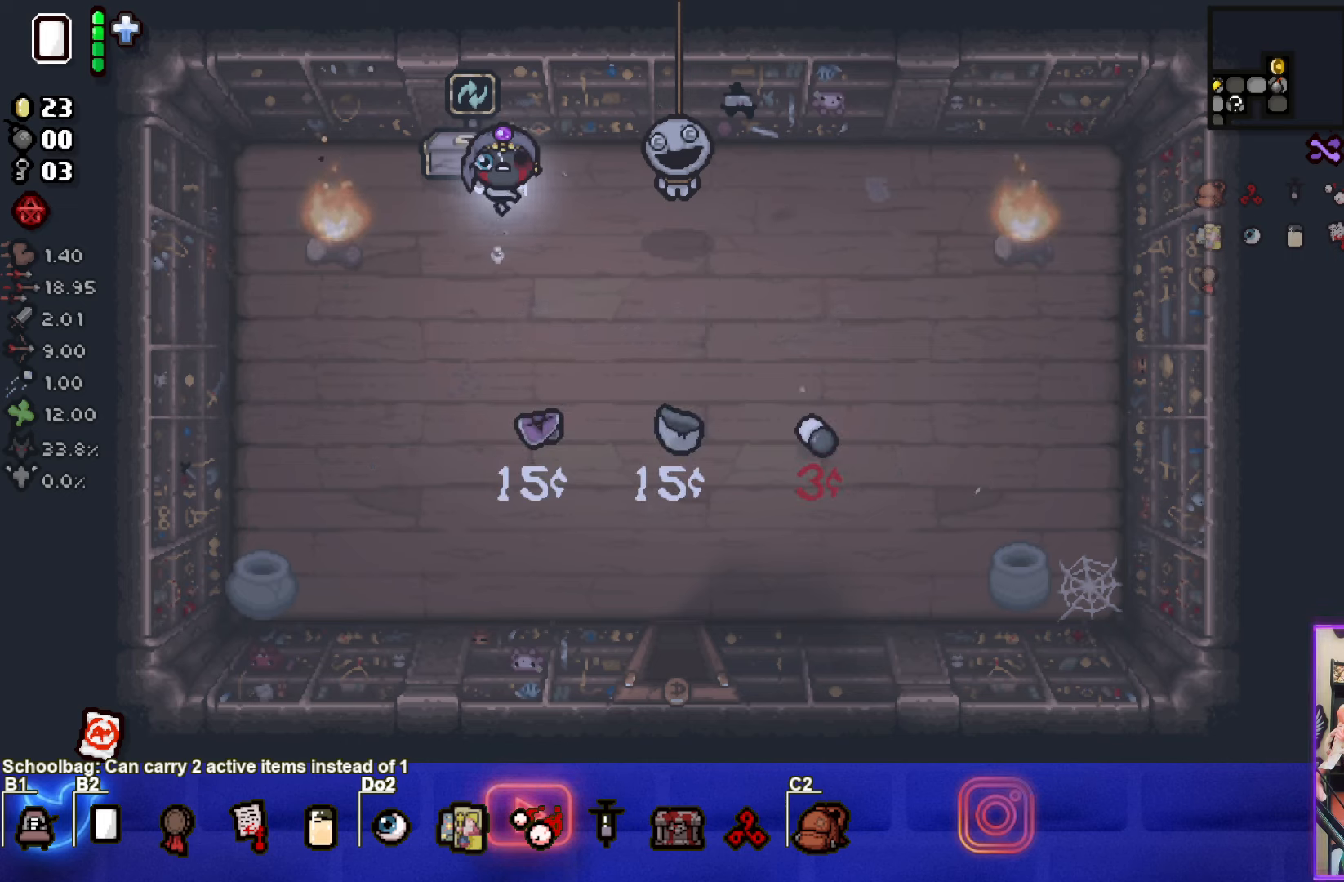
{"buttons": [], "left_stick": "center", "events": []}
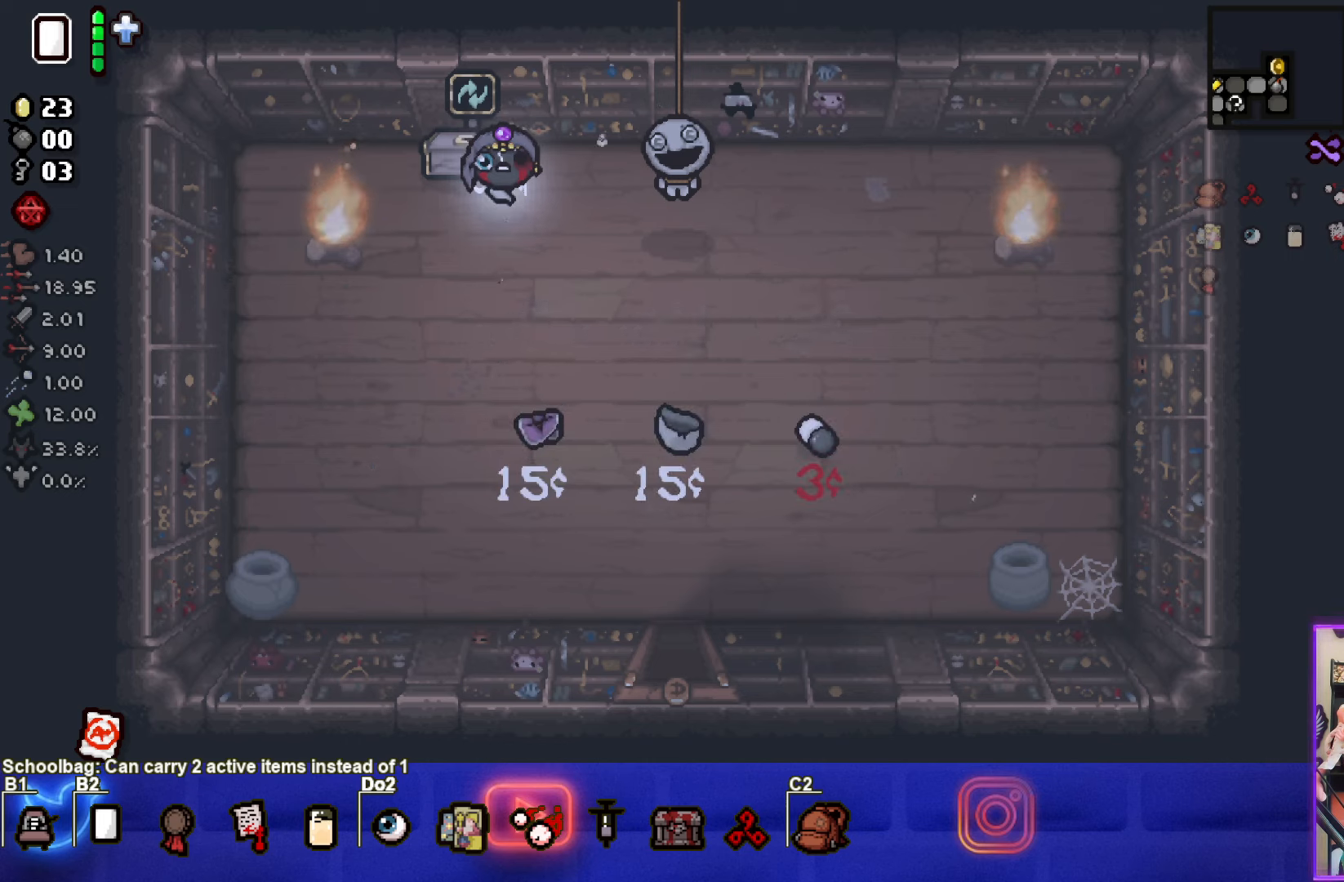
{"buttons": [], "left_stick": "center", "events": [[367, "left_stick", "up"], [467, "left_stick", "center"]]}